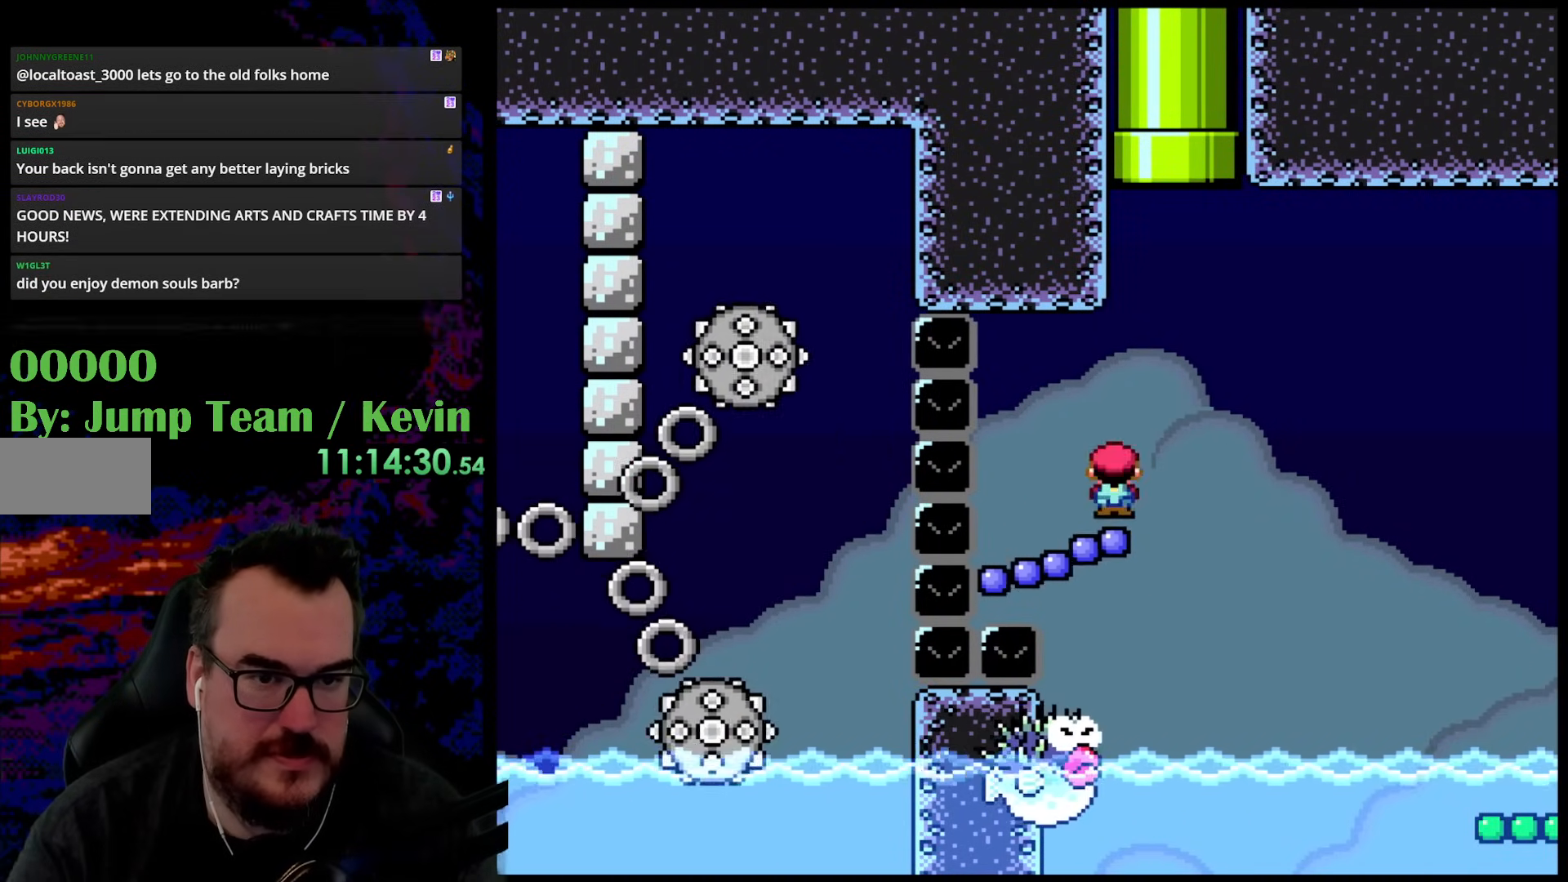
Gameplay with a controller (Nintendo layout); each line is a JSON object with the inputs held at the frame after it. "events" lists button and stick changes between this image and that frame as [ms after this image, input, new state], when the widget could be followed in between. Not read: L3 R3.
{"buttons": ["B", "Y", "DPAD_LEFT"], "events": [[433, "DPAD_DOWN", "down"], [450, "DPAD_LEFT", "down"], [450, "DPAD_RIGHT", "up"], [467, "DPAD_DOWN", "up"]]}
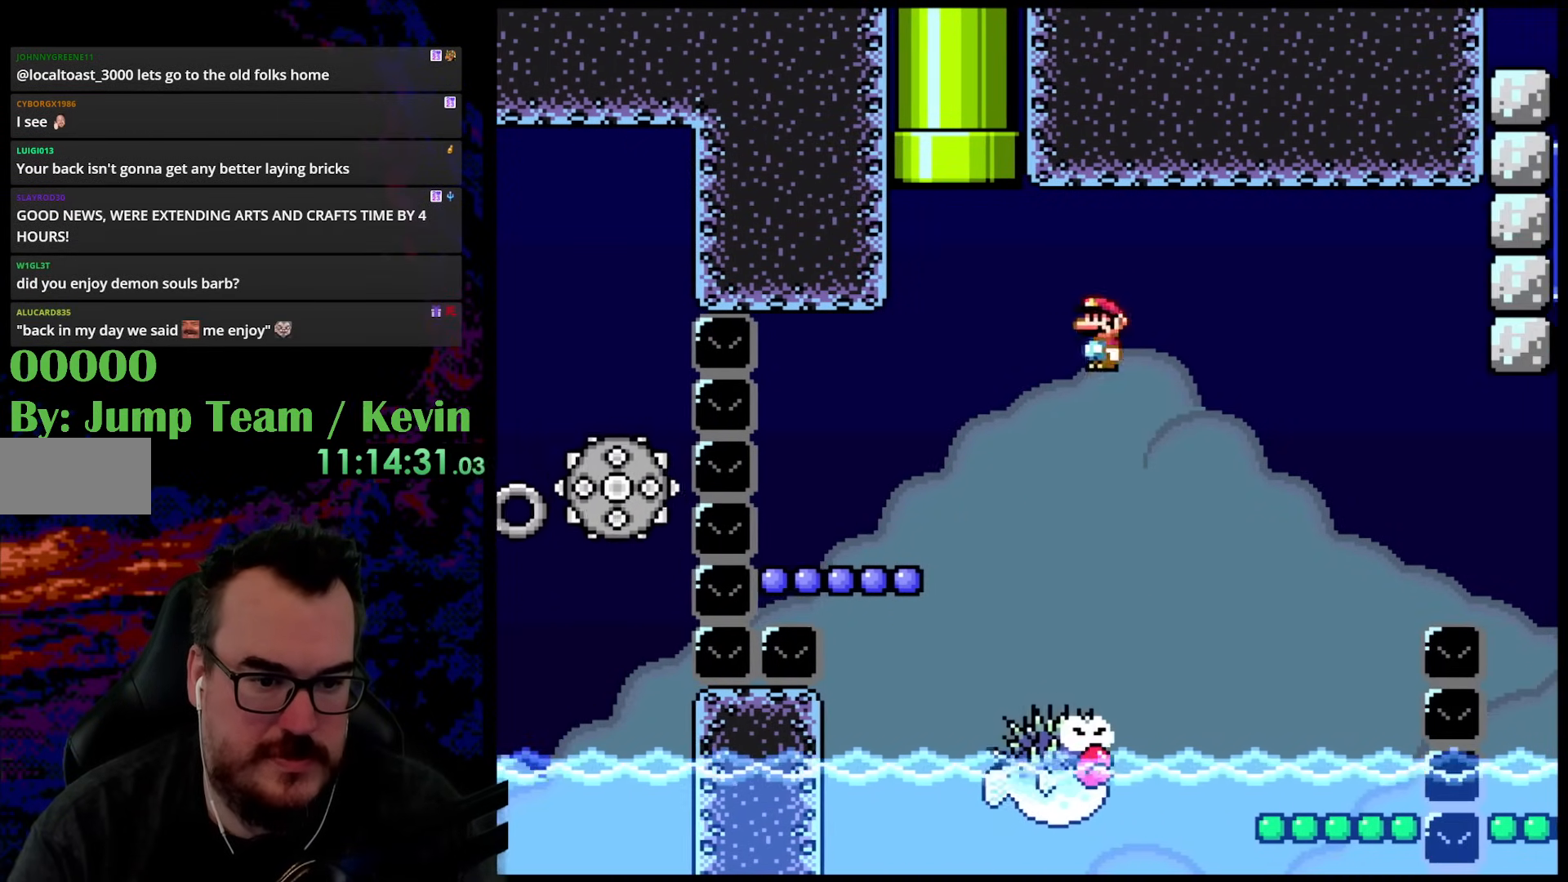
{"buttons": ["Y", "DPAD_RIGHT"], "events": [[100, "DPAD_LEFT", "up"], [133, "DPAD_RIGHT", "down"], [167, "B", "up"]]}
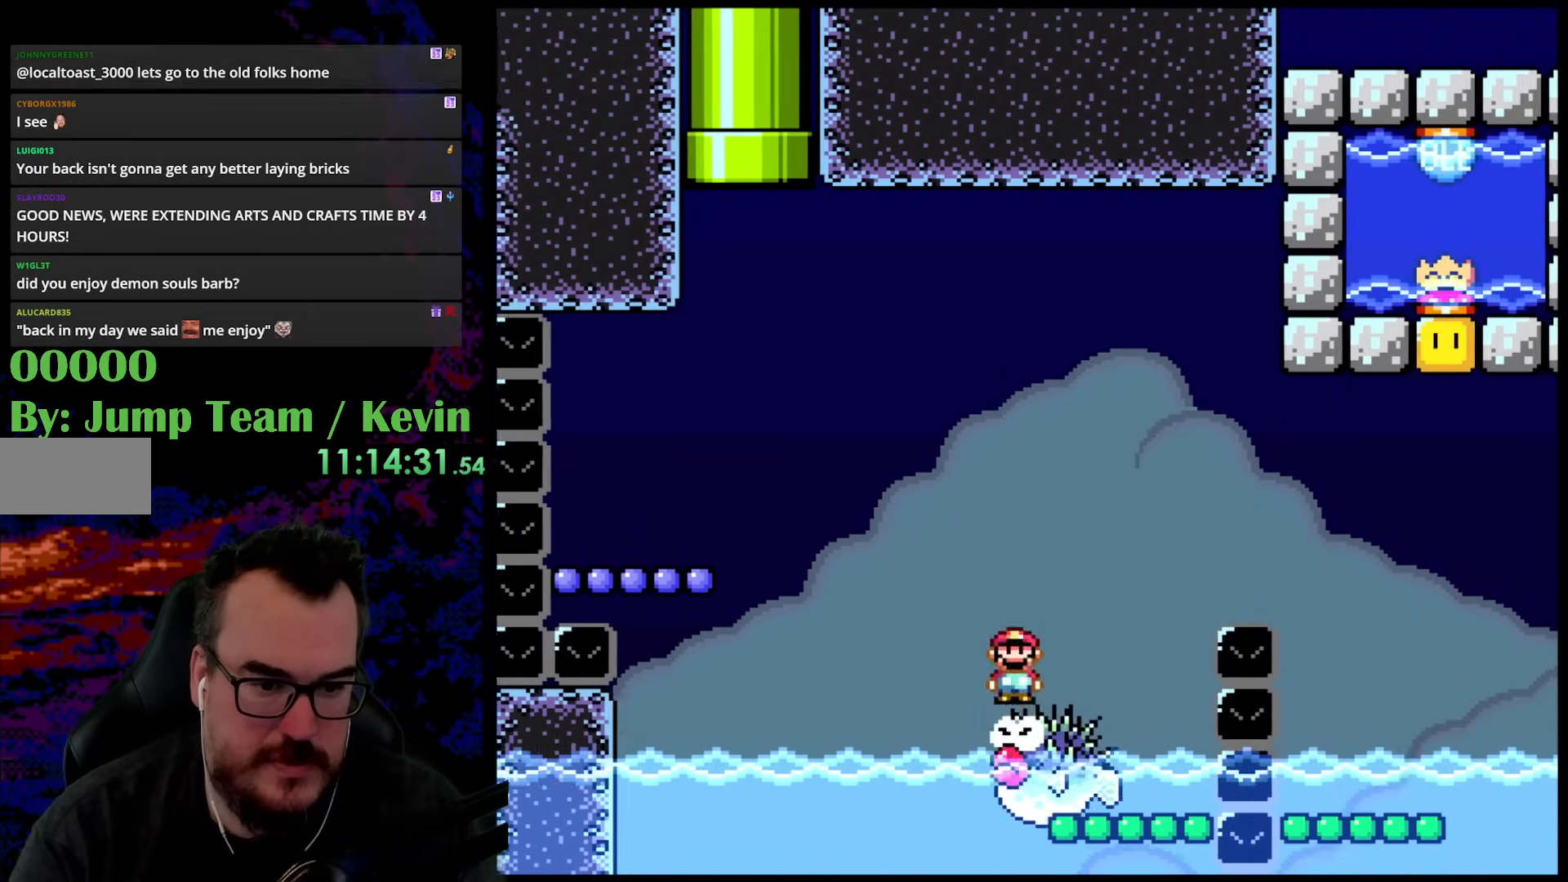
{"buttons": ["Y", "DPAD_RIGHT"], "events": [[167, "B", "down"], [183, "DPAD_DOWN", "down"], [200, "DPAD_LEFT", "down"], [200, "DPAD_RIGHT", "up"], [217, "DPAD_DOWN", "up"], [250, "DPAD_DOWN", "down"], [267, "DPAD_LEFT", "up"], [267, "DPAD_RIGHT", "down"], [300, "DPAD_DOWN", "up"], [367, "B", "up"]]}
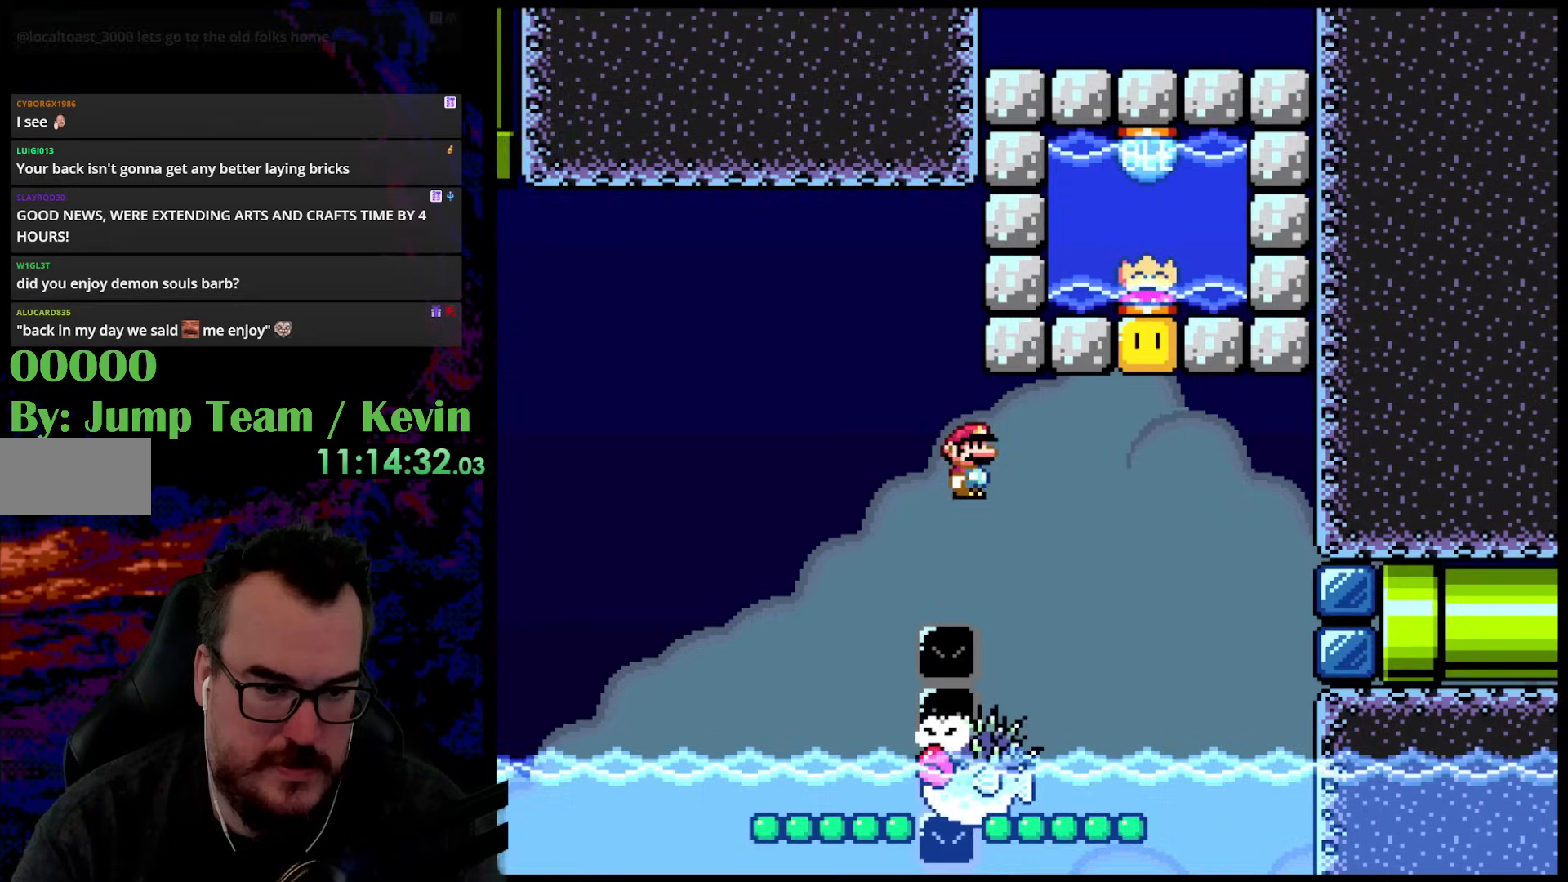
{"buttons": ["B", "Y"], "events": [[250, "DPAD_DOWN", "down"], [267, "DPAD_RIGHT", "up"], [283, "DPAD_DOWN", "up"], [283, "DPAD_LEFT", "down"], [333, "B", "down"], [433, "DPAD_LEFT", "up"]]}
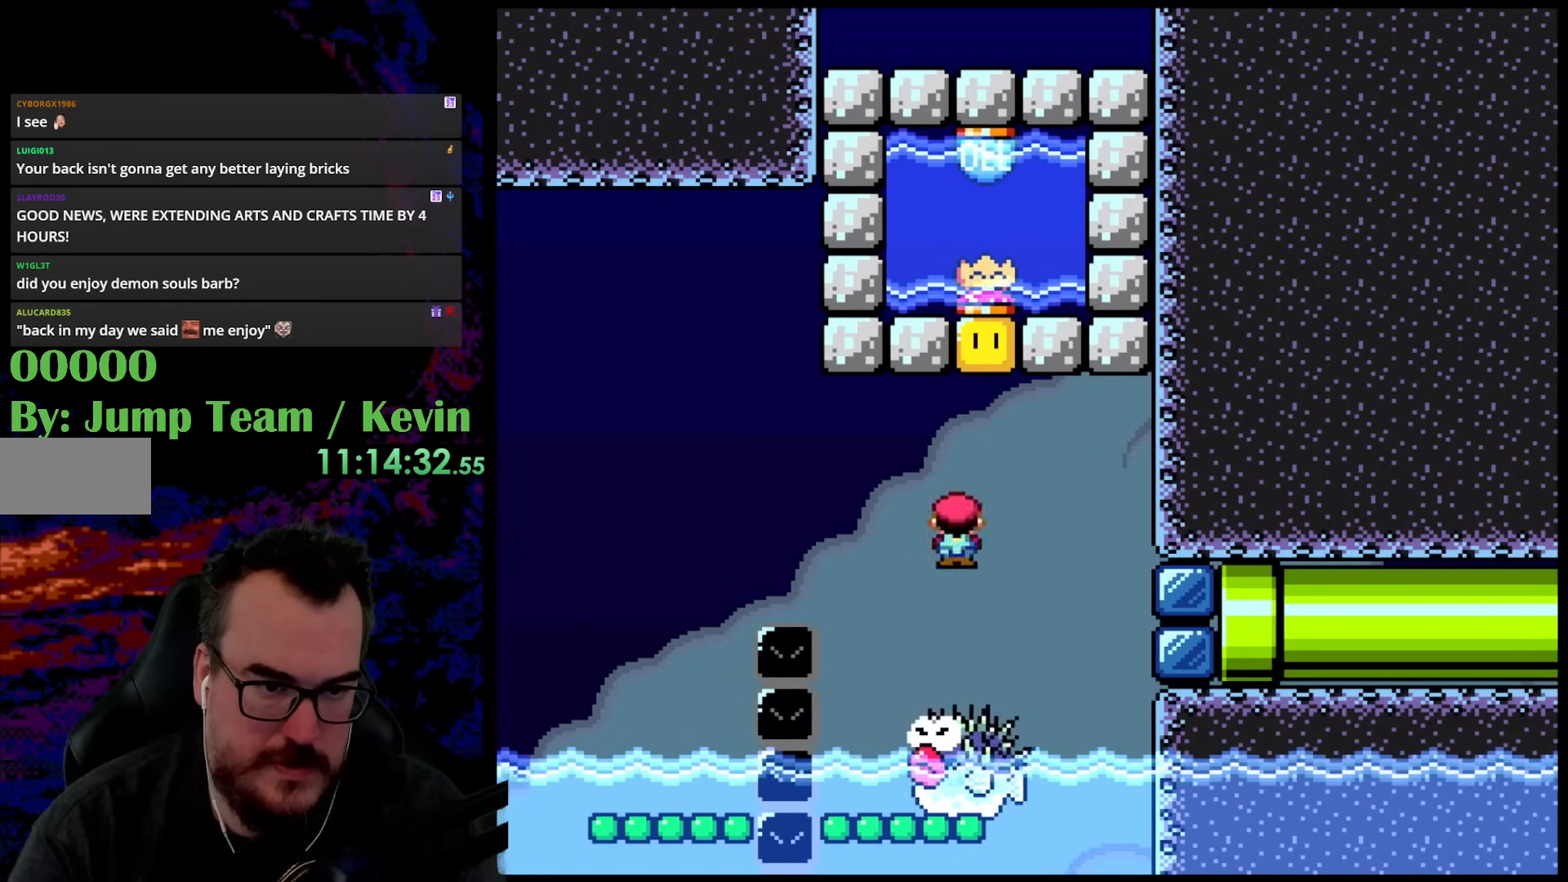
{"buttons": ["B", "Y", "DPAD_RIGHT"], "events": [[100, "DPAD_RIGHT", "down"]]}
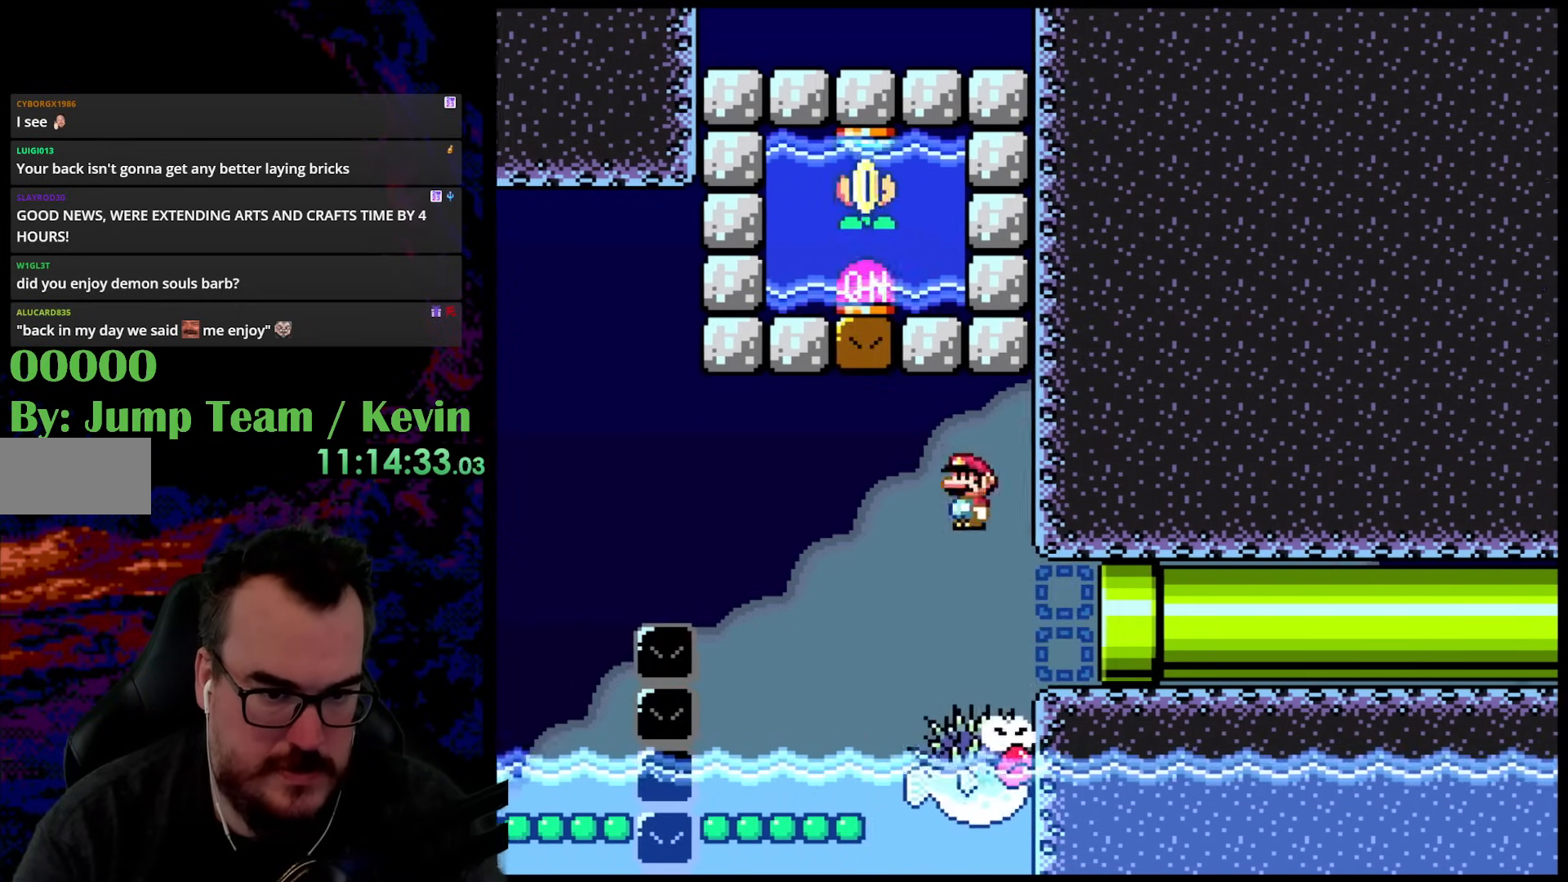
{"buttons": ["B", "Y", "DPAD_RIGHT"], "events": [[50, "B", "up"], [117, "B", "down"]]}
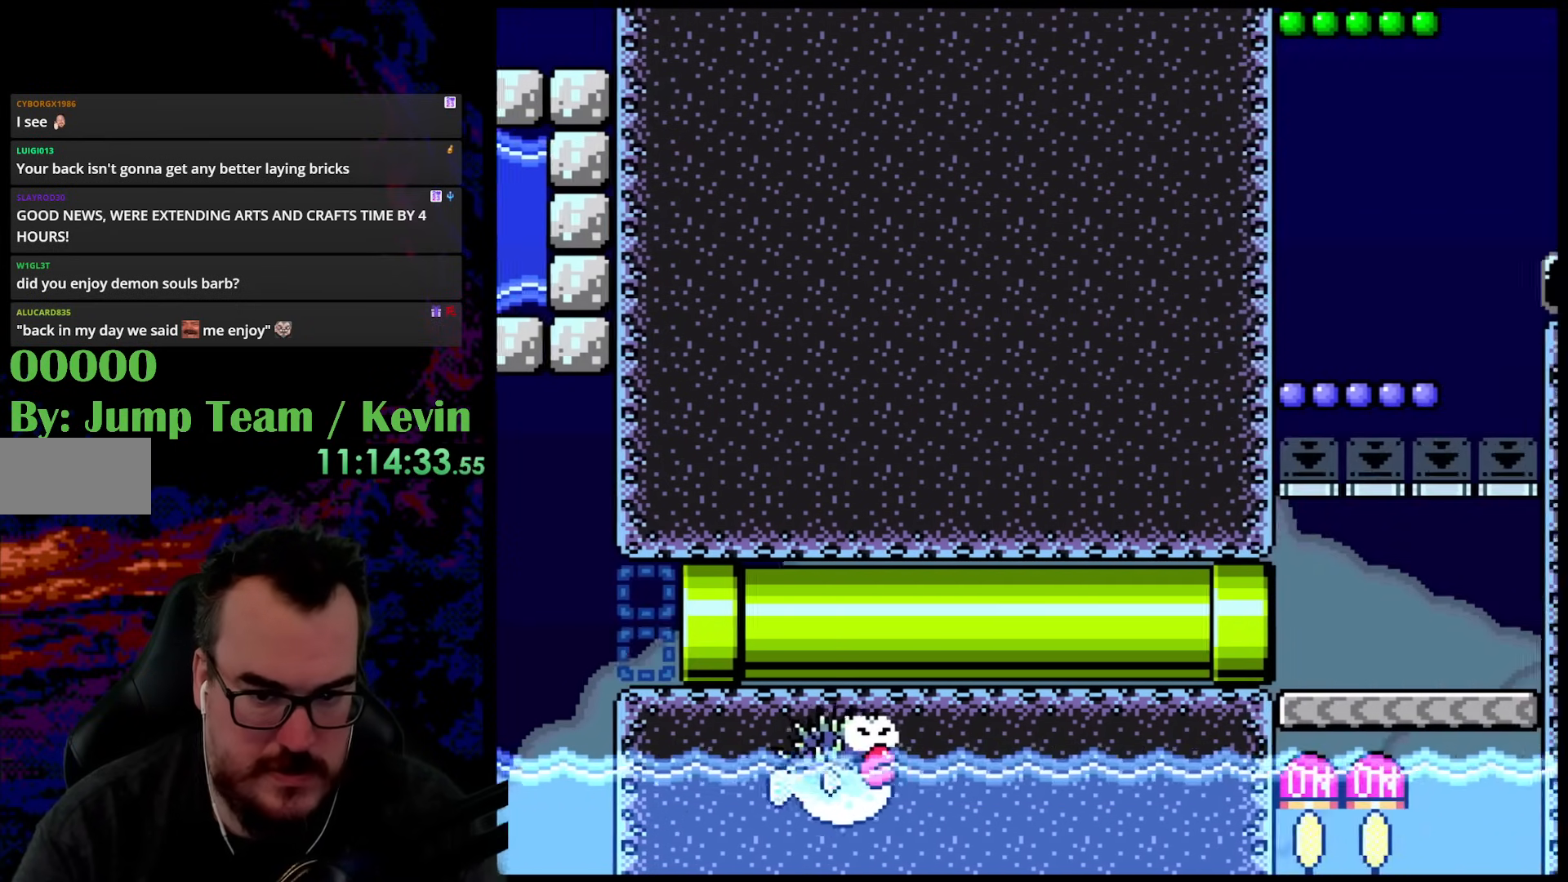
{"buttons": ["B", "Y", "DPAD_RIGHT"], "events": [[150, "DPAD_RIGHT", "up"], [300, "DPAD_RIGHT", "down"]]}
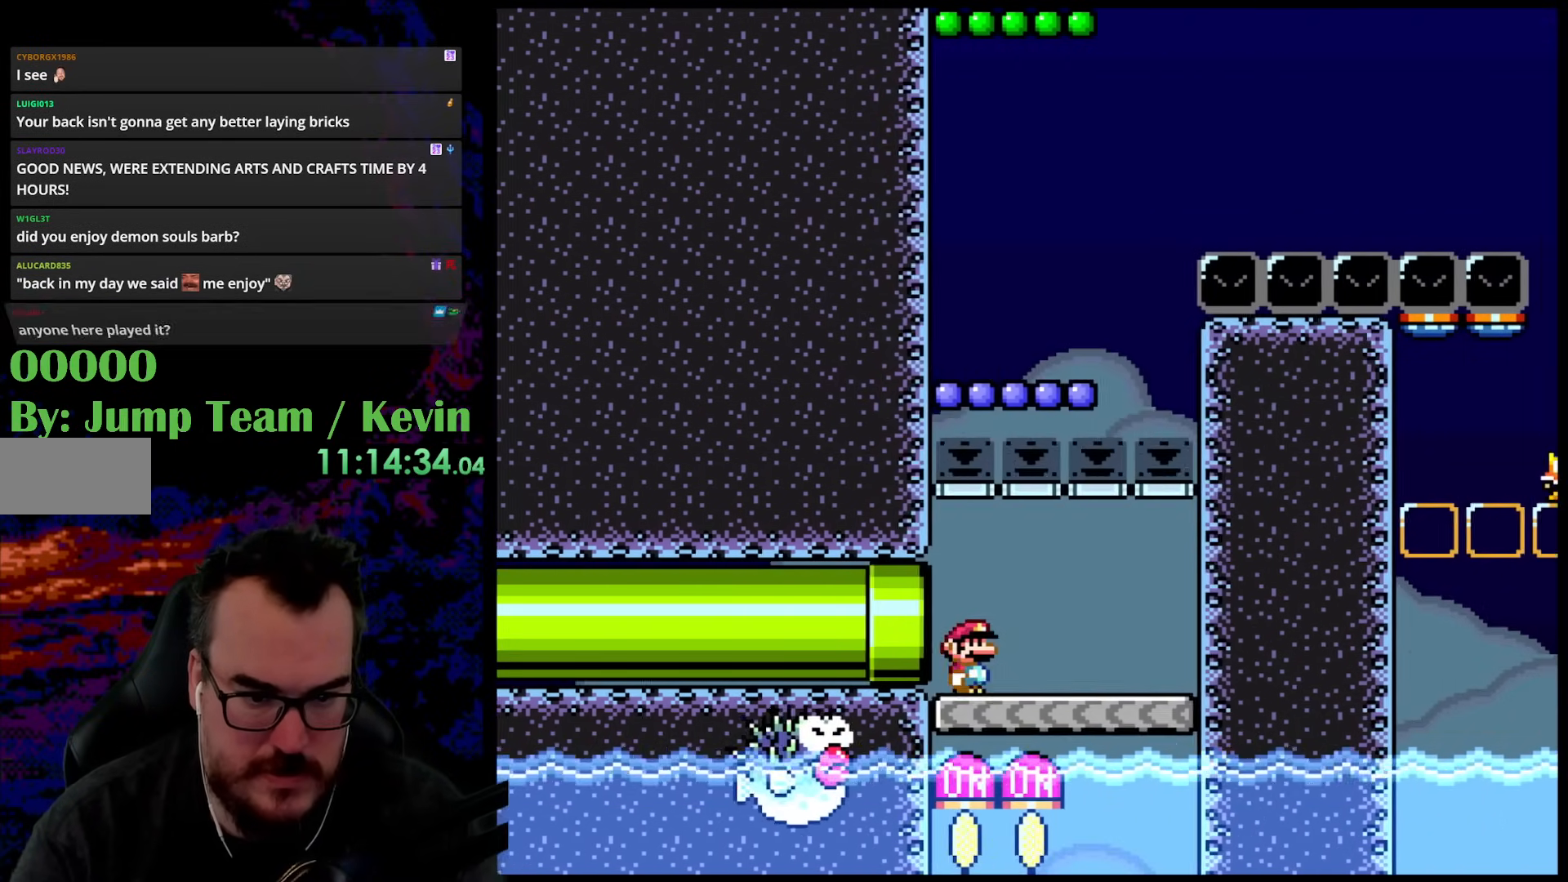
{"buttons": ["Y", "DPAD_RIGHT"], "events": [[100, "B", "up"], [283, "DPAD_DOWN", "down"], [333, "DPAD_LEFT", "down"], [333, "DPAD_RIGHT", "up"], [350, "DPAD_DOWN", "up"], [367, "DPAD_DOWN", "down"], [383, "DPAD_LEFT", "up"], [383, "DPAD_RIGHT", "down"], [400, "DPAD_DOWN", "up"]]}
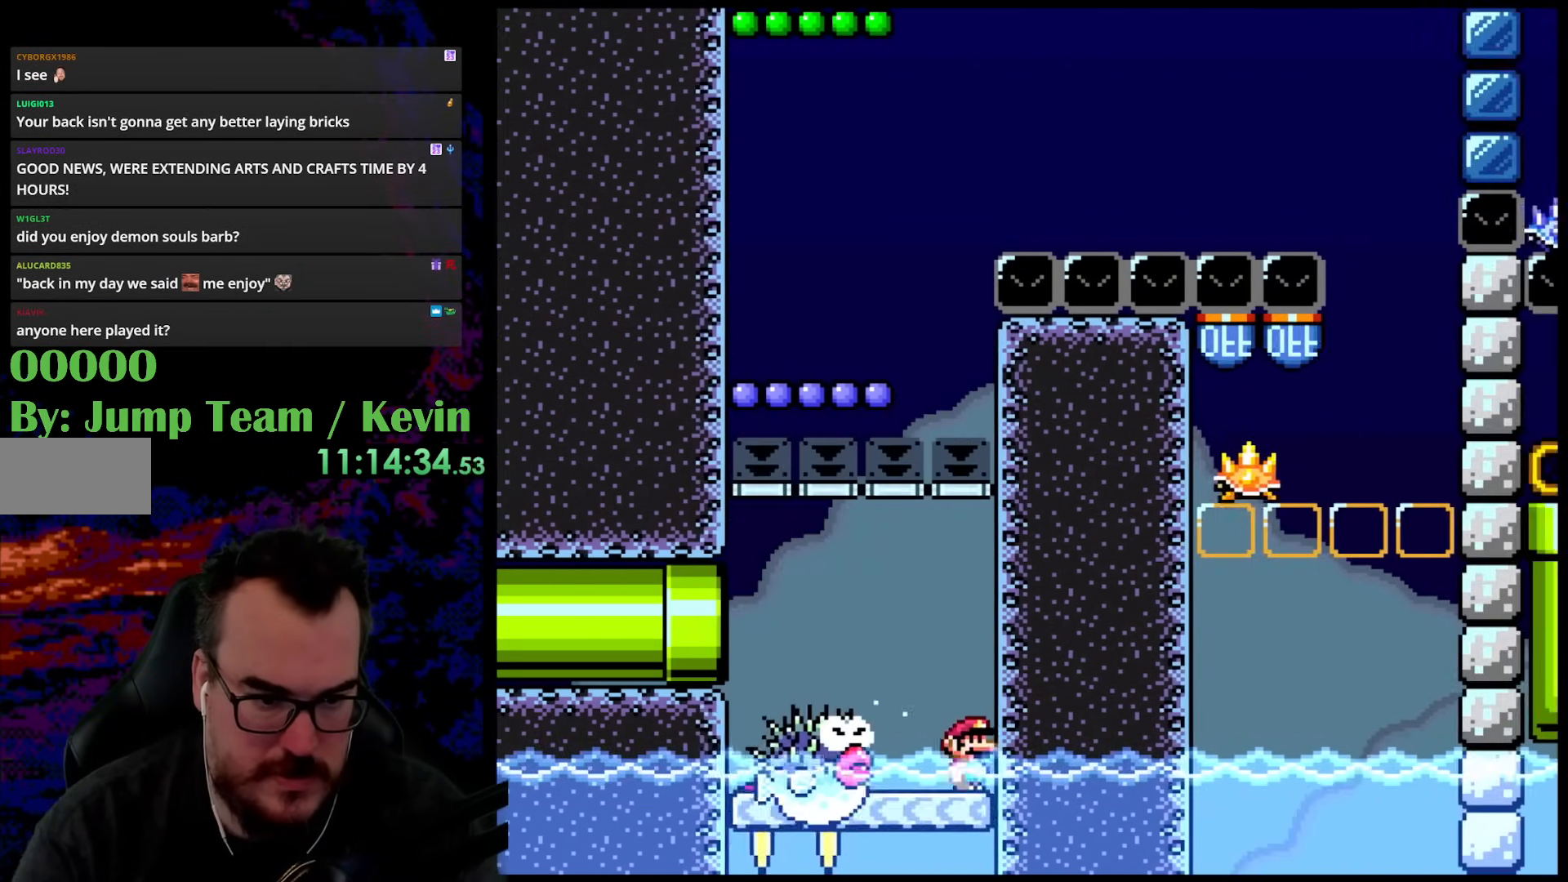
{"buttons": ["Y", "DPAD_LEFT"], "events": [[100, "B", "down"], [100, "DPAD_DOWN", "down"], [100, "DPAD_LEFT", "down"], [100, "DPAD_RIGHT", "up"], [117, "DPAD_DOWN", "up"], [350, "B", "up"]]}
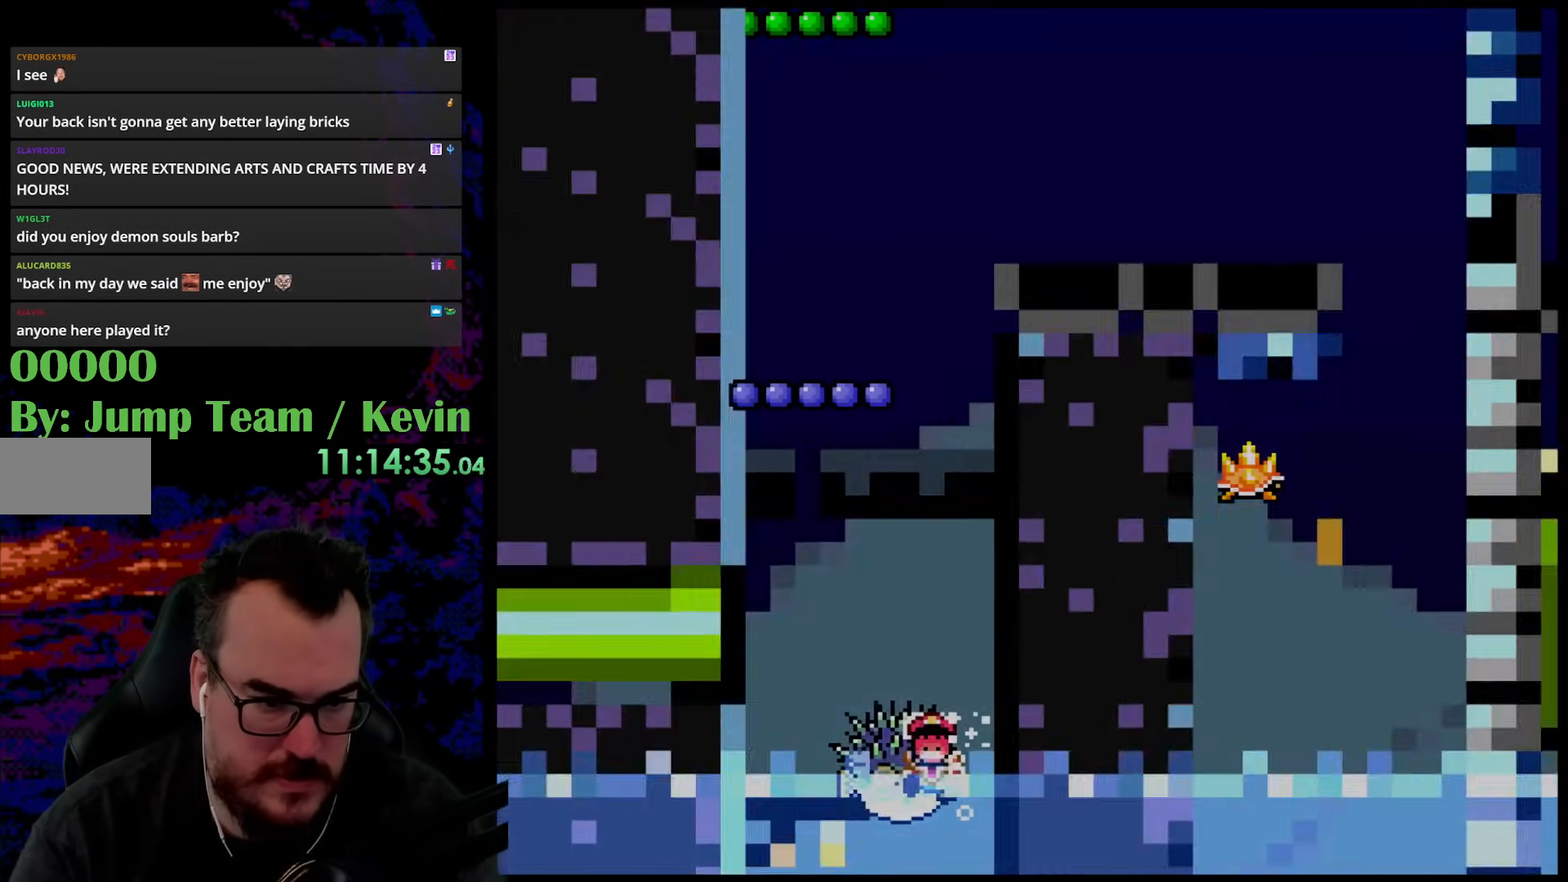
{"buttons": [], "events": [[100, "DPAD_LEFT", "up"], [183, "Y", "up"]]}
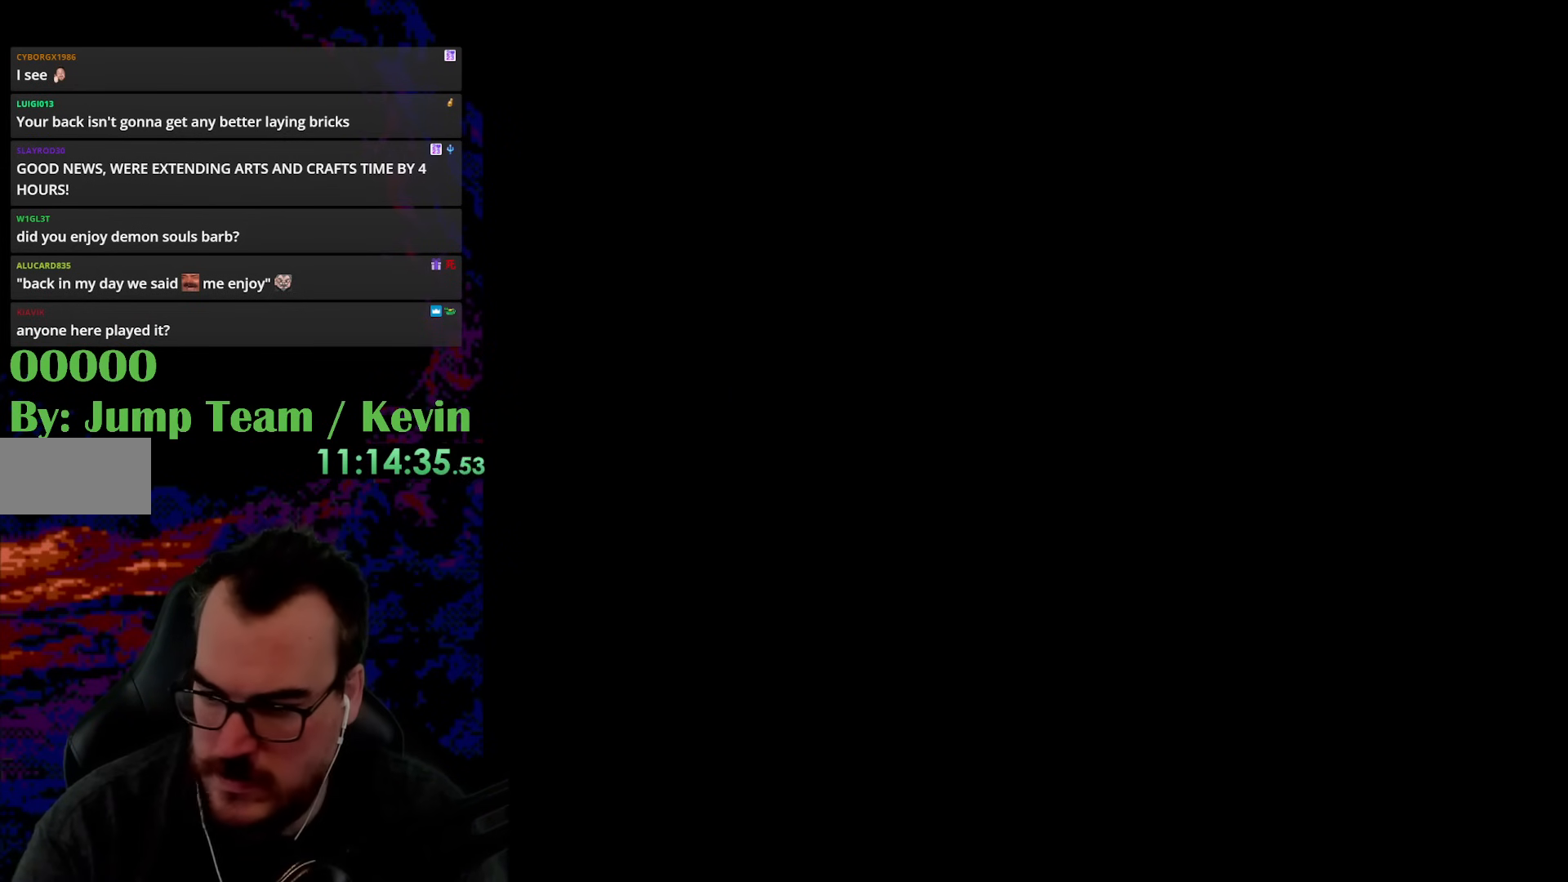
{"buttons": [], "events": []}
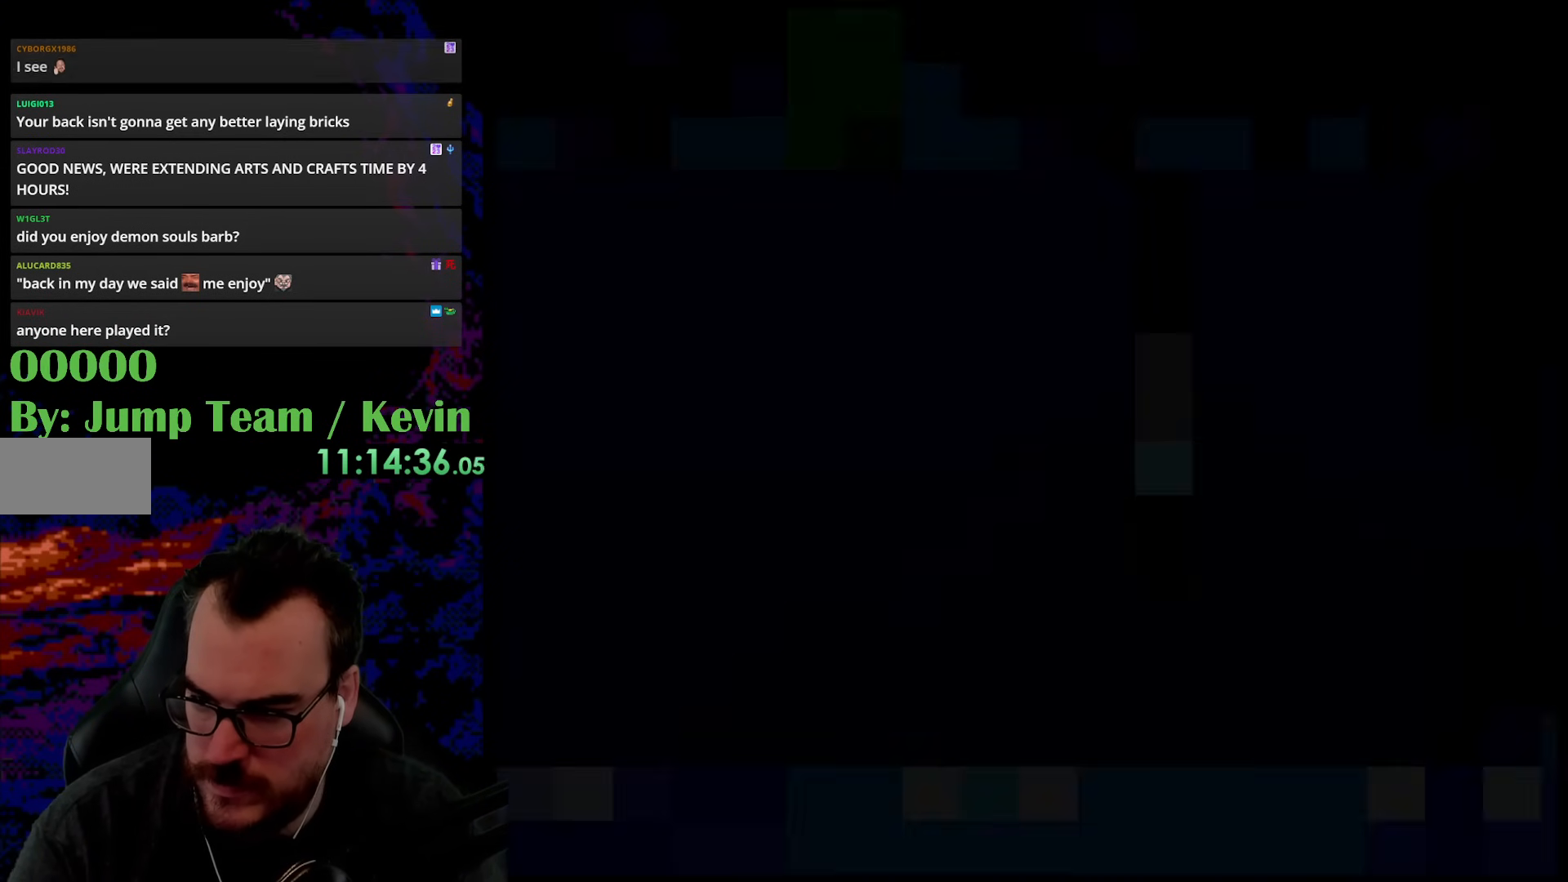
{"buttons": [], "events": []}
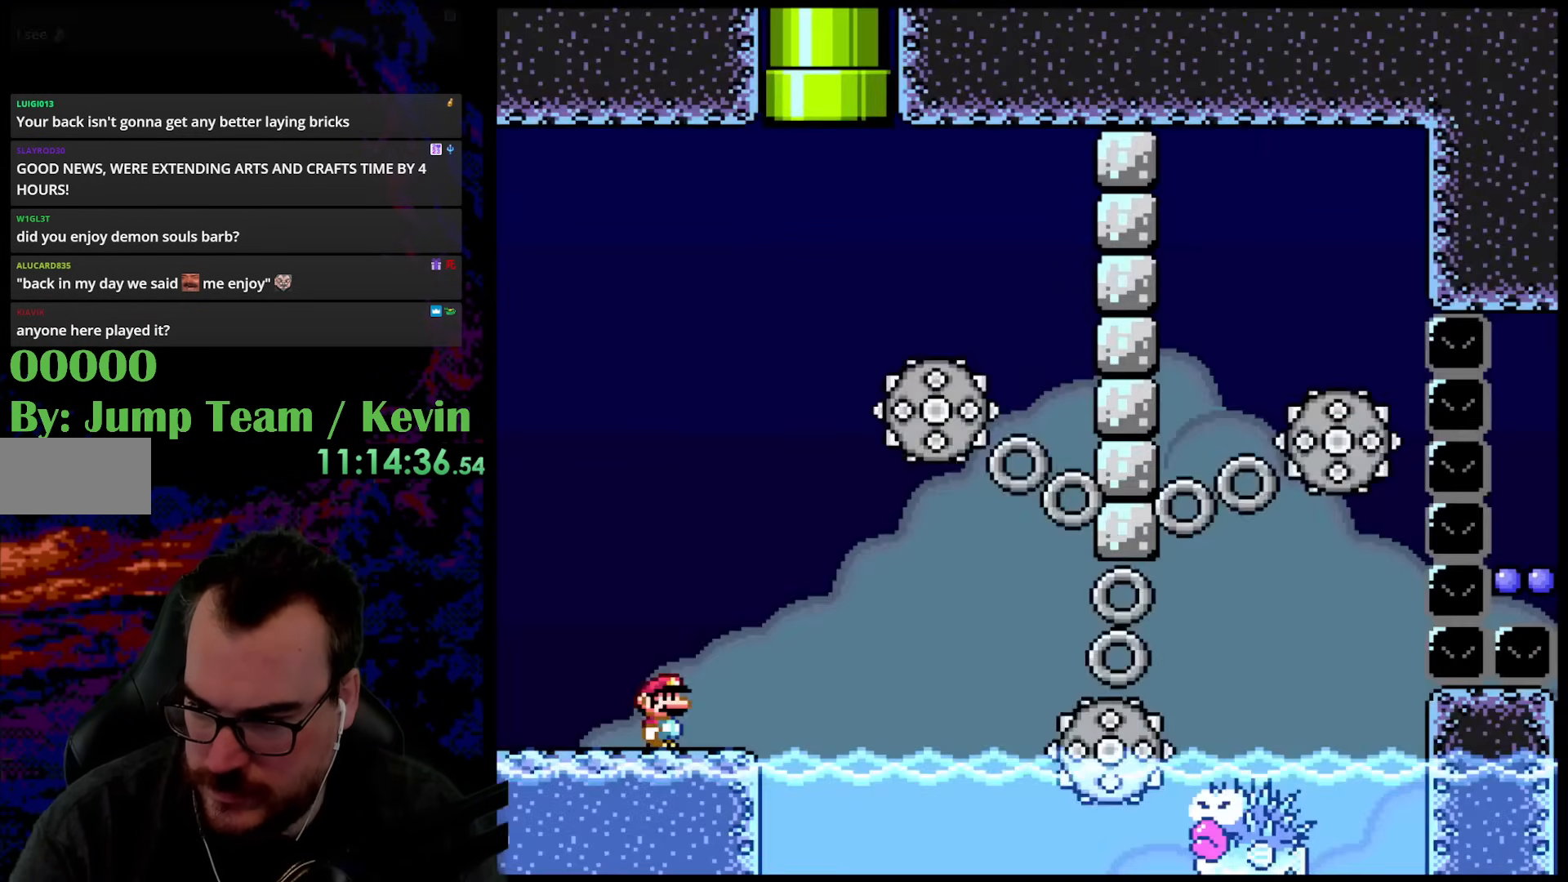
{"buttons": [], "events": []}
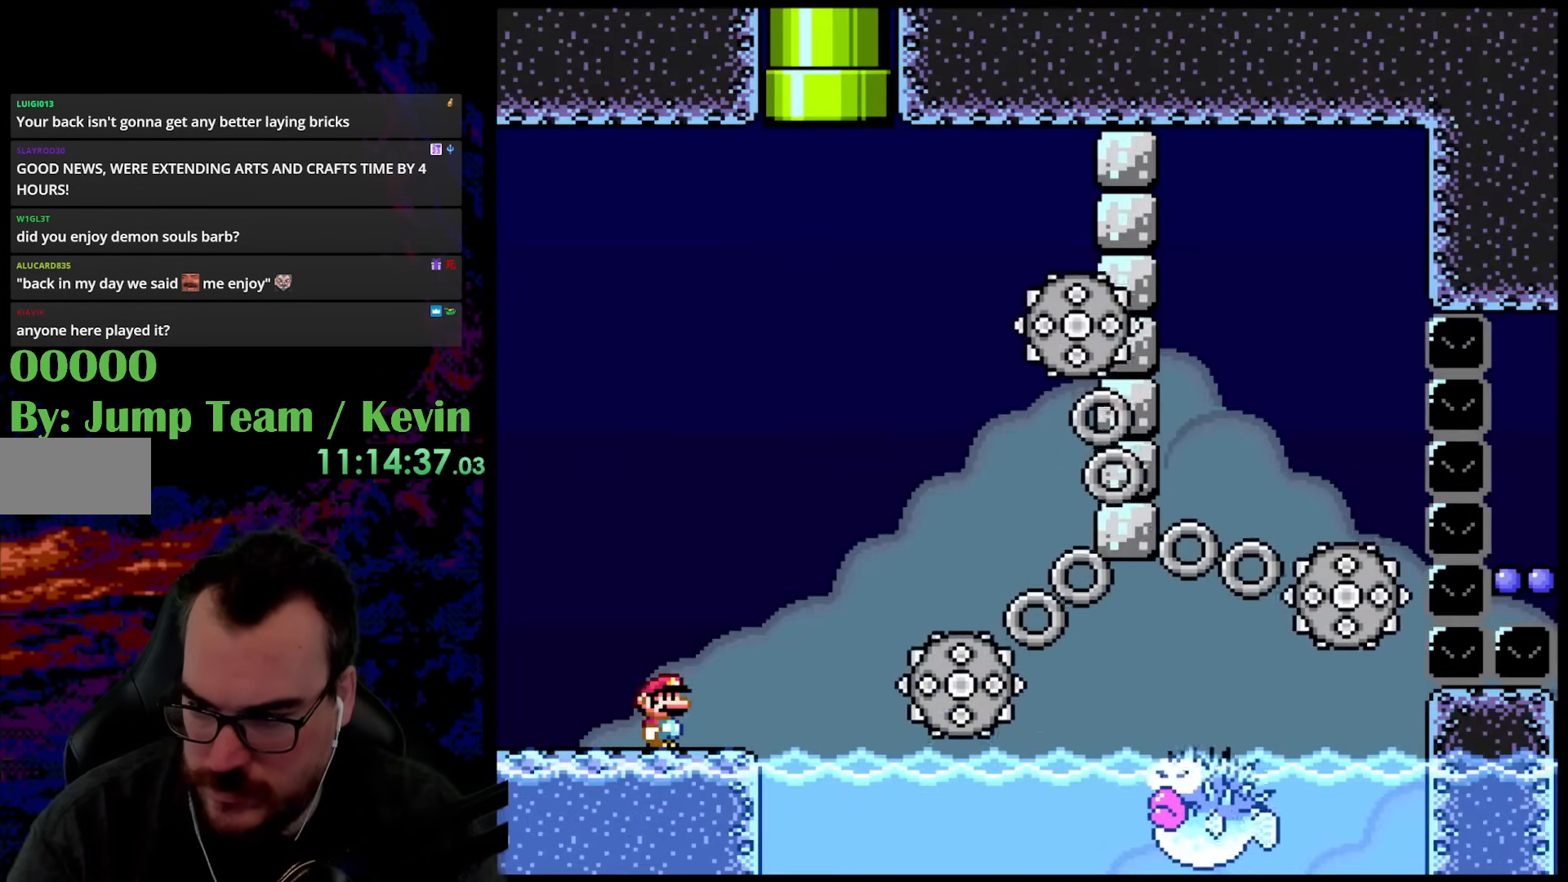
{"buttons": [], "events": []}
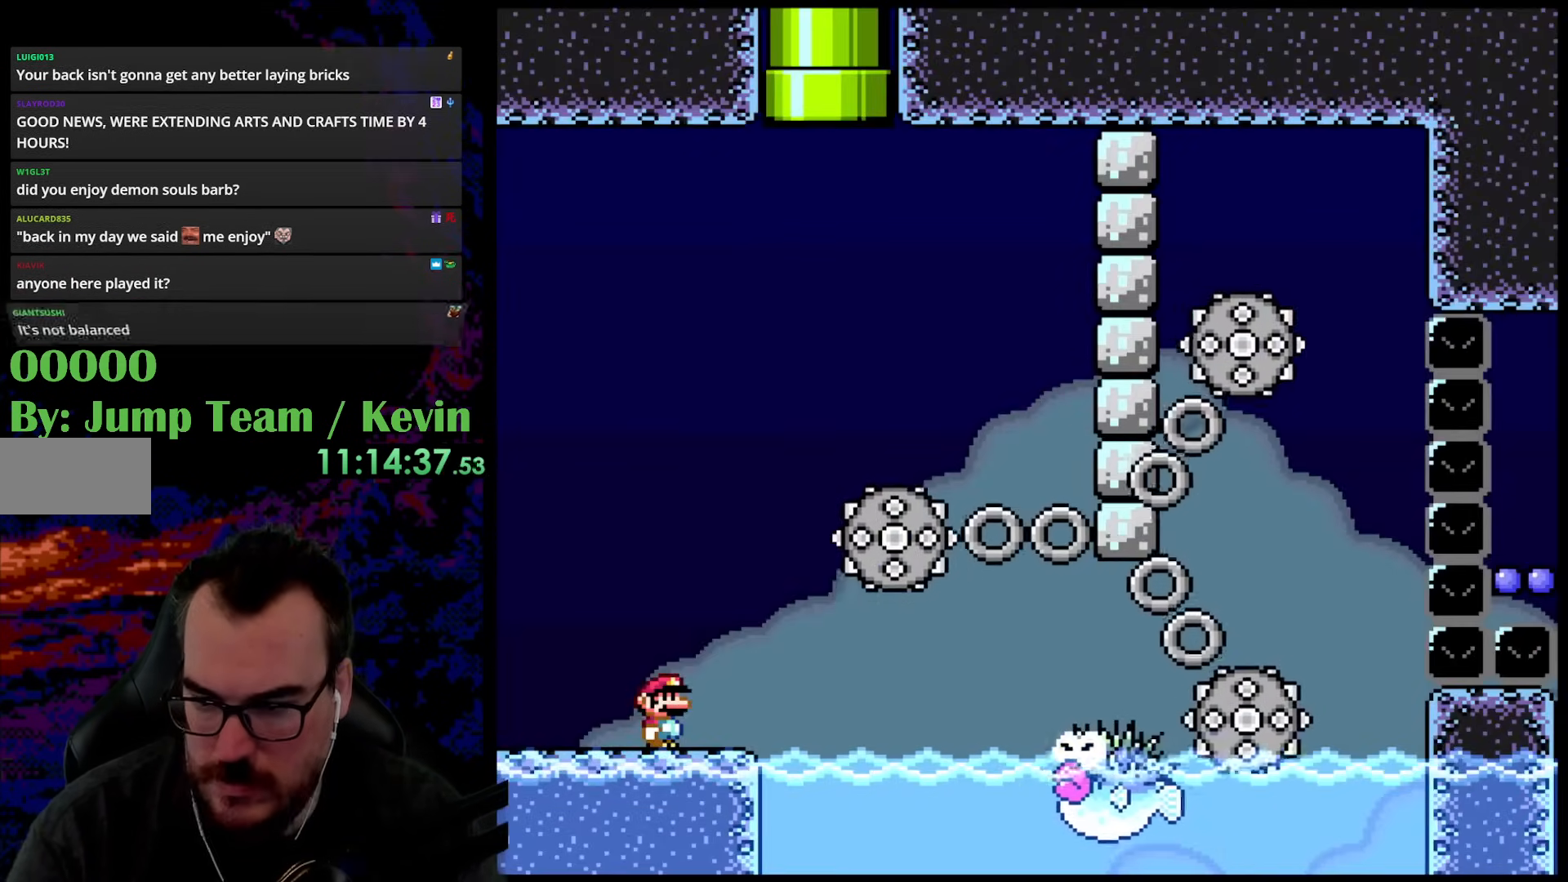
{"buttons": [], "events": []}
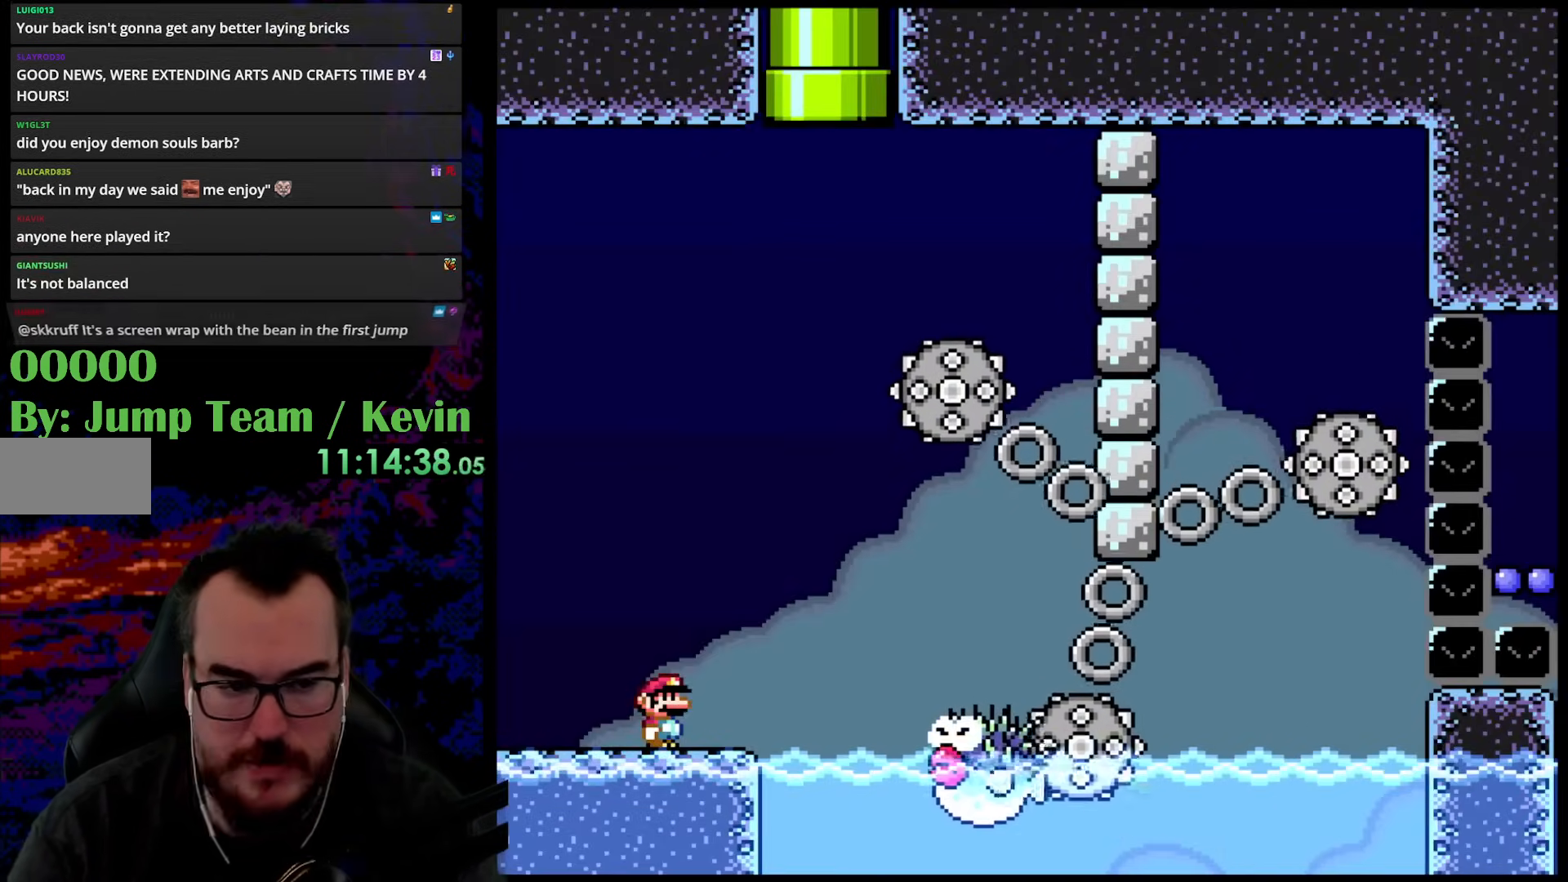
{"buttons": [], "events": [[133, "Y", "down"], [317, "Y", "up"]]}
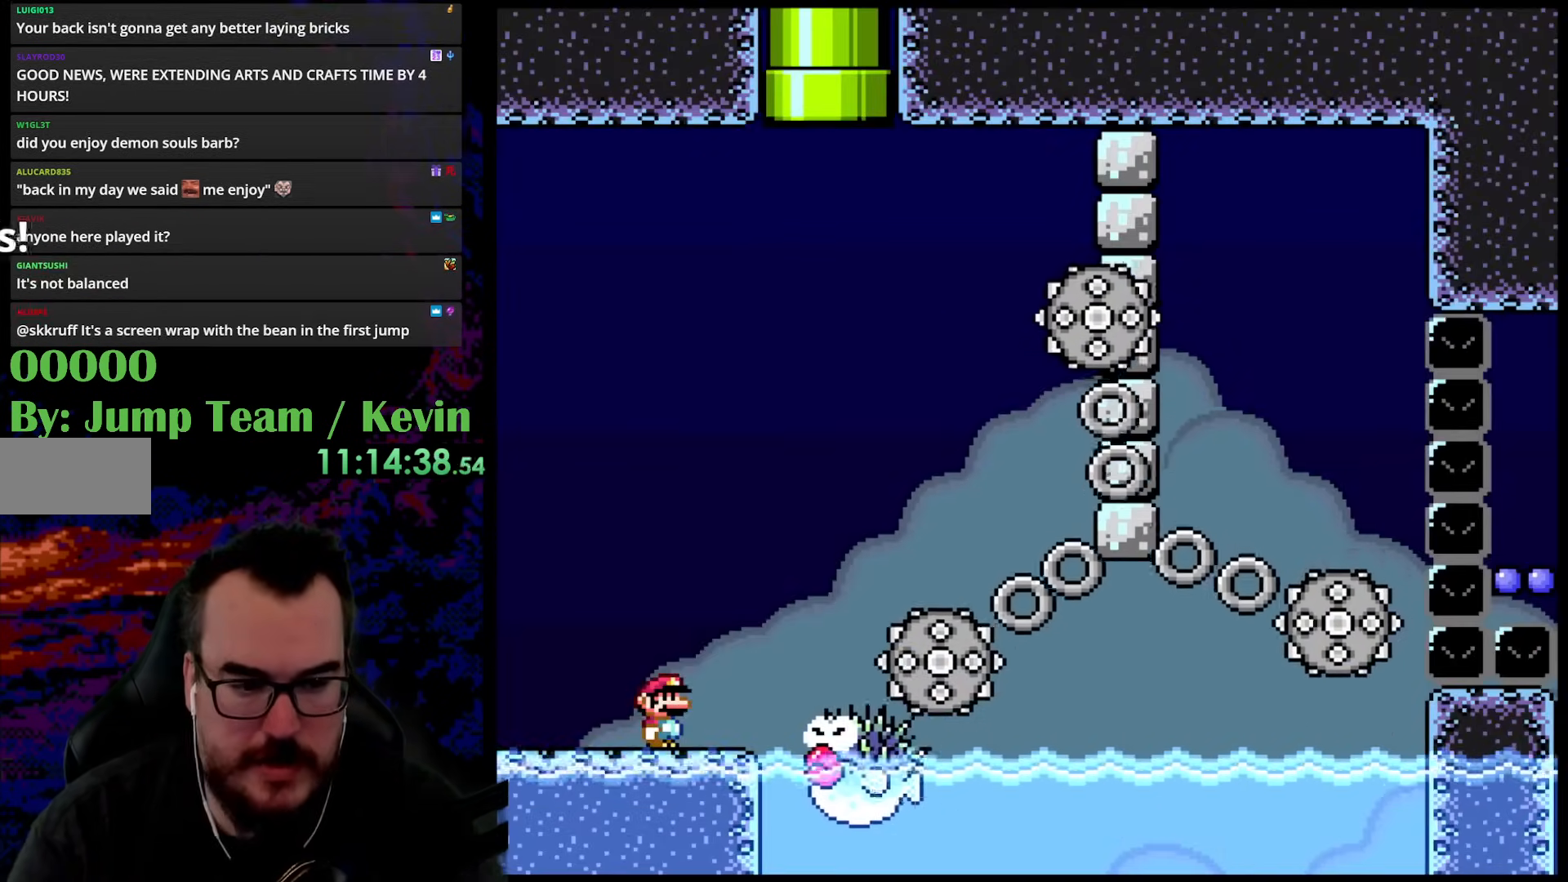
{"buttons": ["DPAD_RIGHT"], "events": [[200, "DPAD_RIGHT", "down"]]}
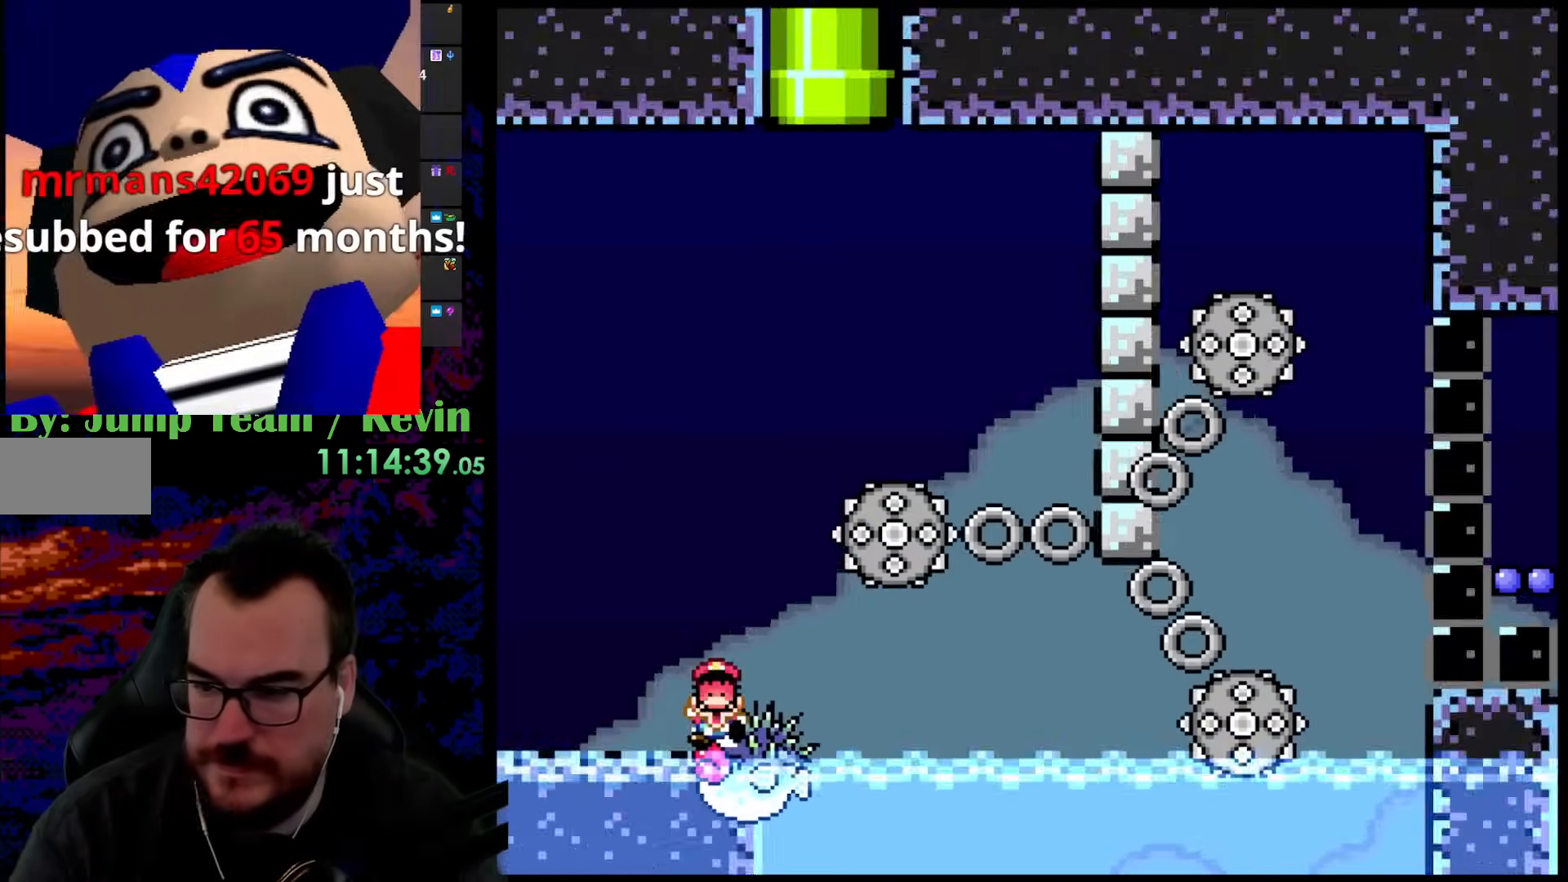
{"buttons": ["B"], "events": [[267, "DPAD_RIGHT", "up"], [450, "B", "down"]]}
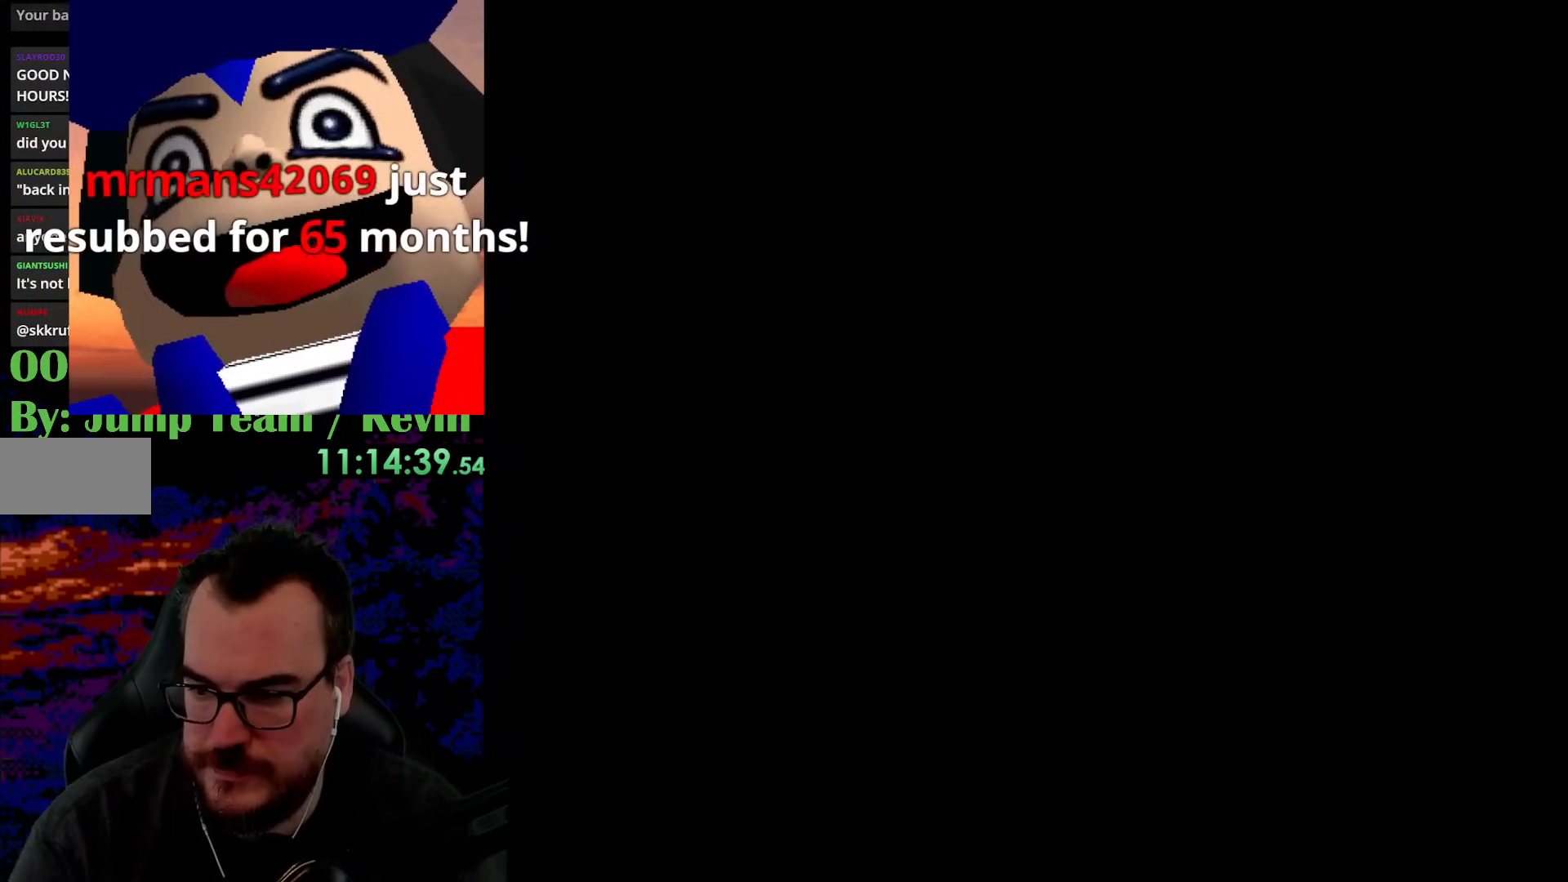
{"buttons": [], "events": [[117, "B", "up"], [133, "B", "down"], [267, "B", "up"]]}
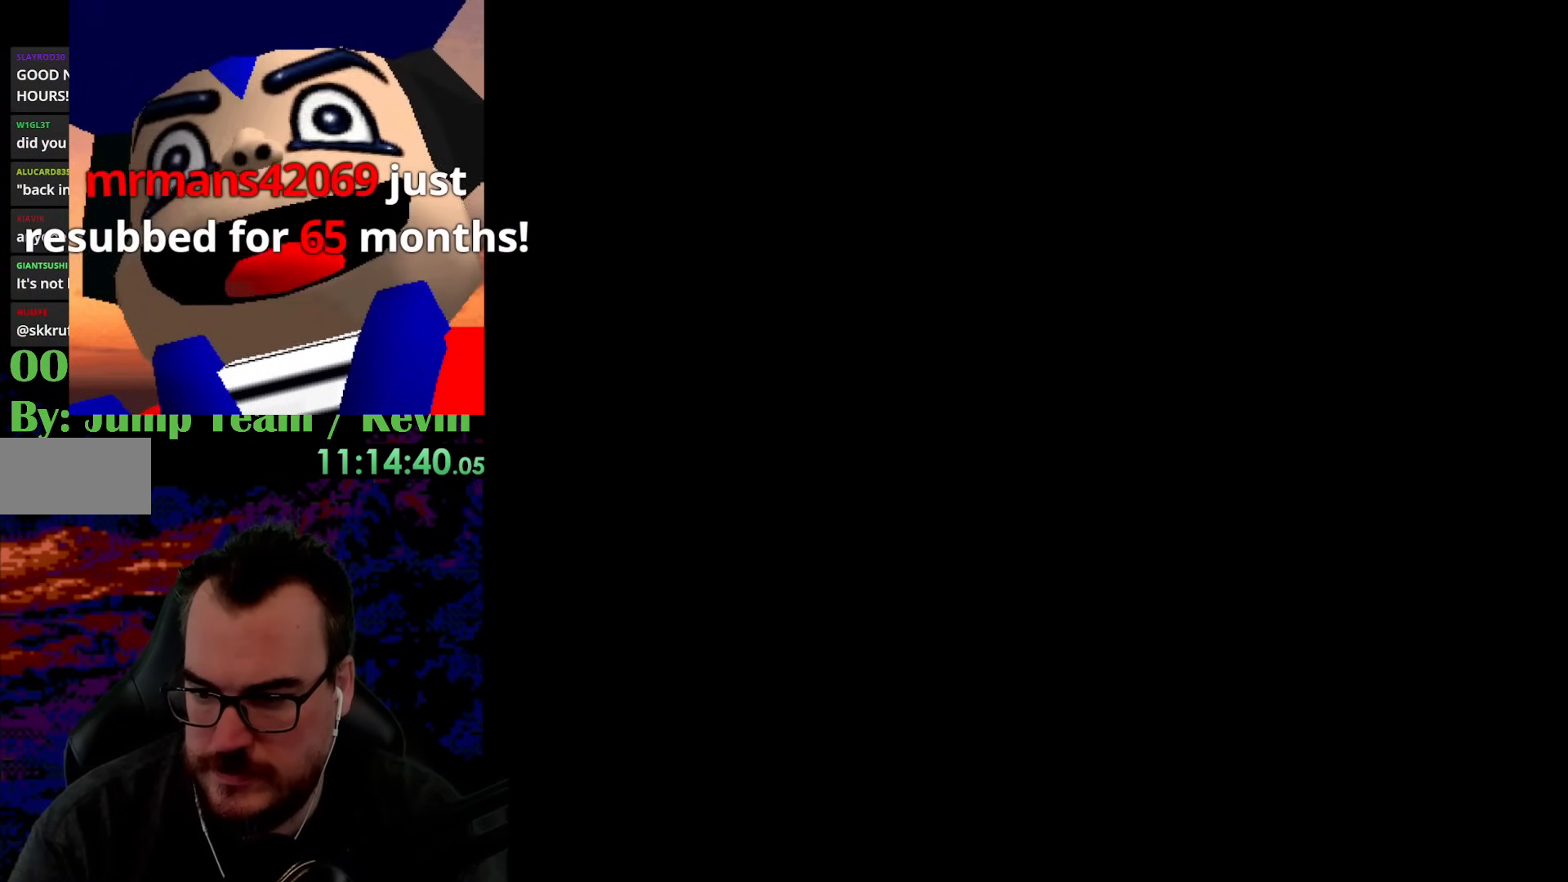
{"buttons": ["Y"], "events": [[33, "Y", "down"]]}
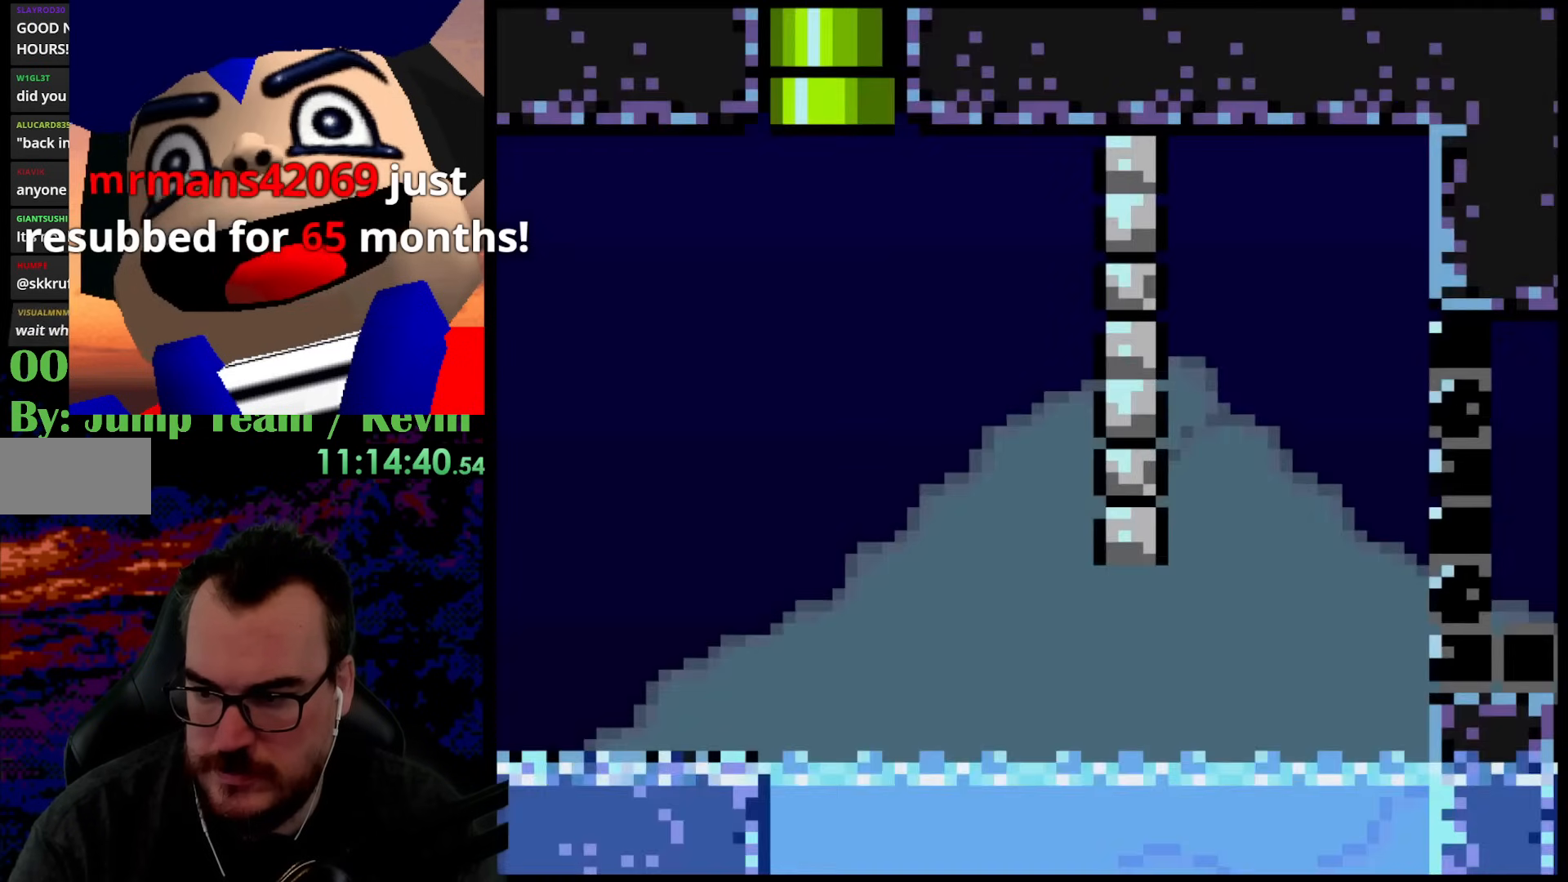
{"buttons": ["B", "Y", "DPAD_UP", "DPAD_LEFT"], "events": [[200, "DPAD_LEFT", "down"], [217, "DPAD_UP", "down"], [267, "B", "down"]]}
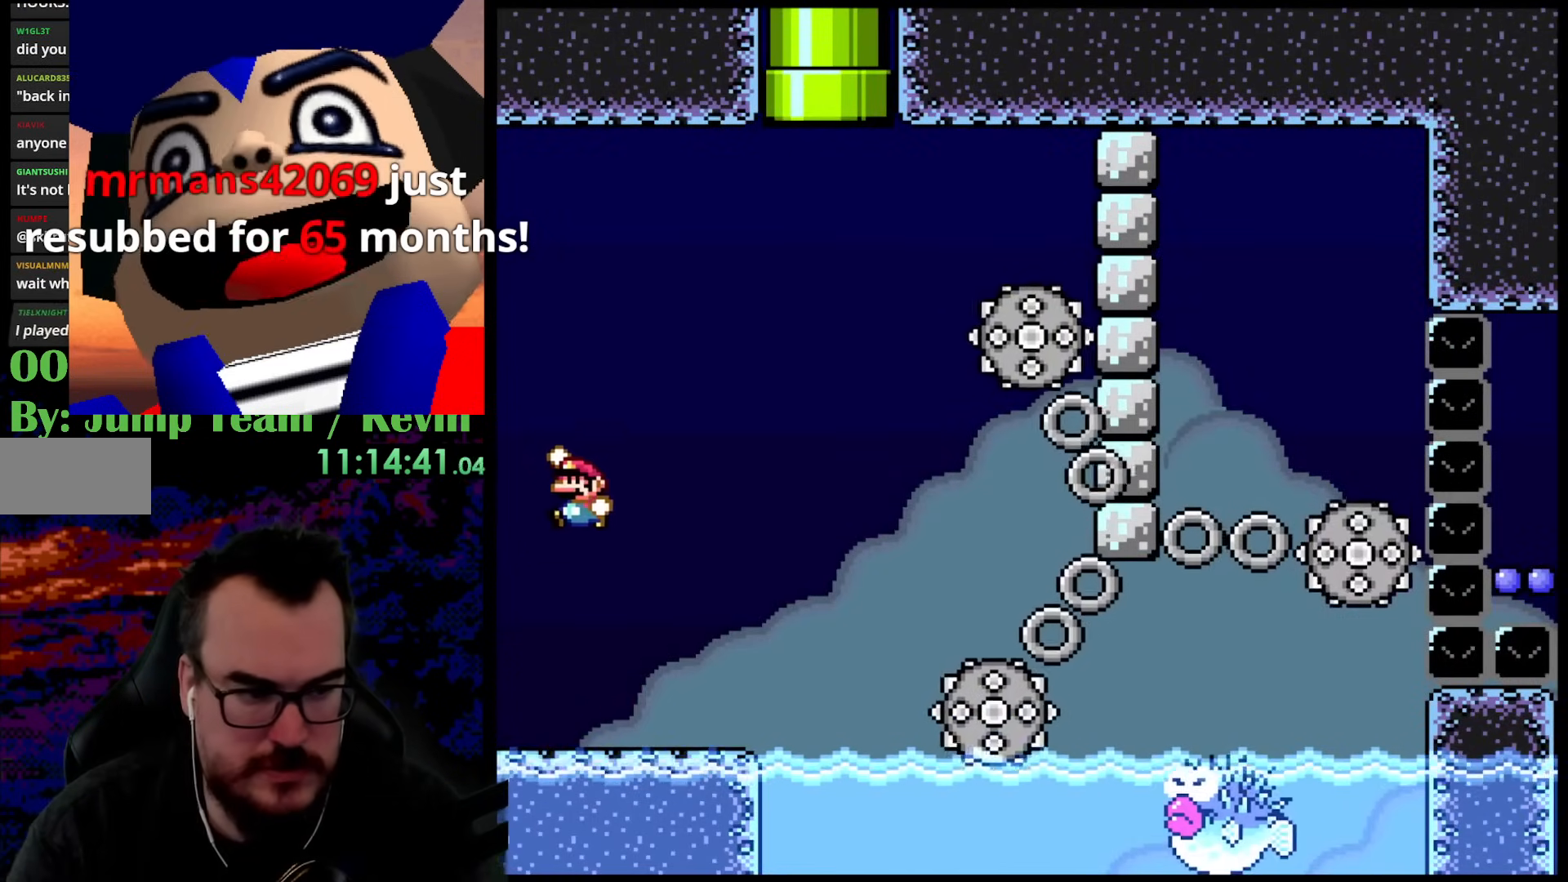
{"buttons": ["B", "Y", "DPAD_UP", "DPAD_LEFT"], "events": [[150, "B", "up"], [417, "B", "down"]]}
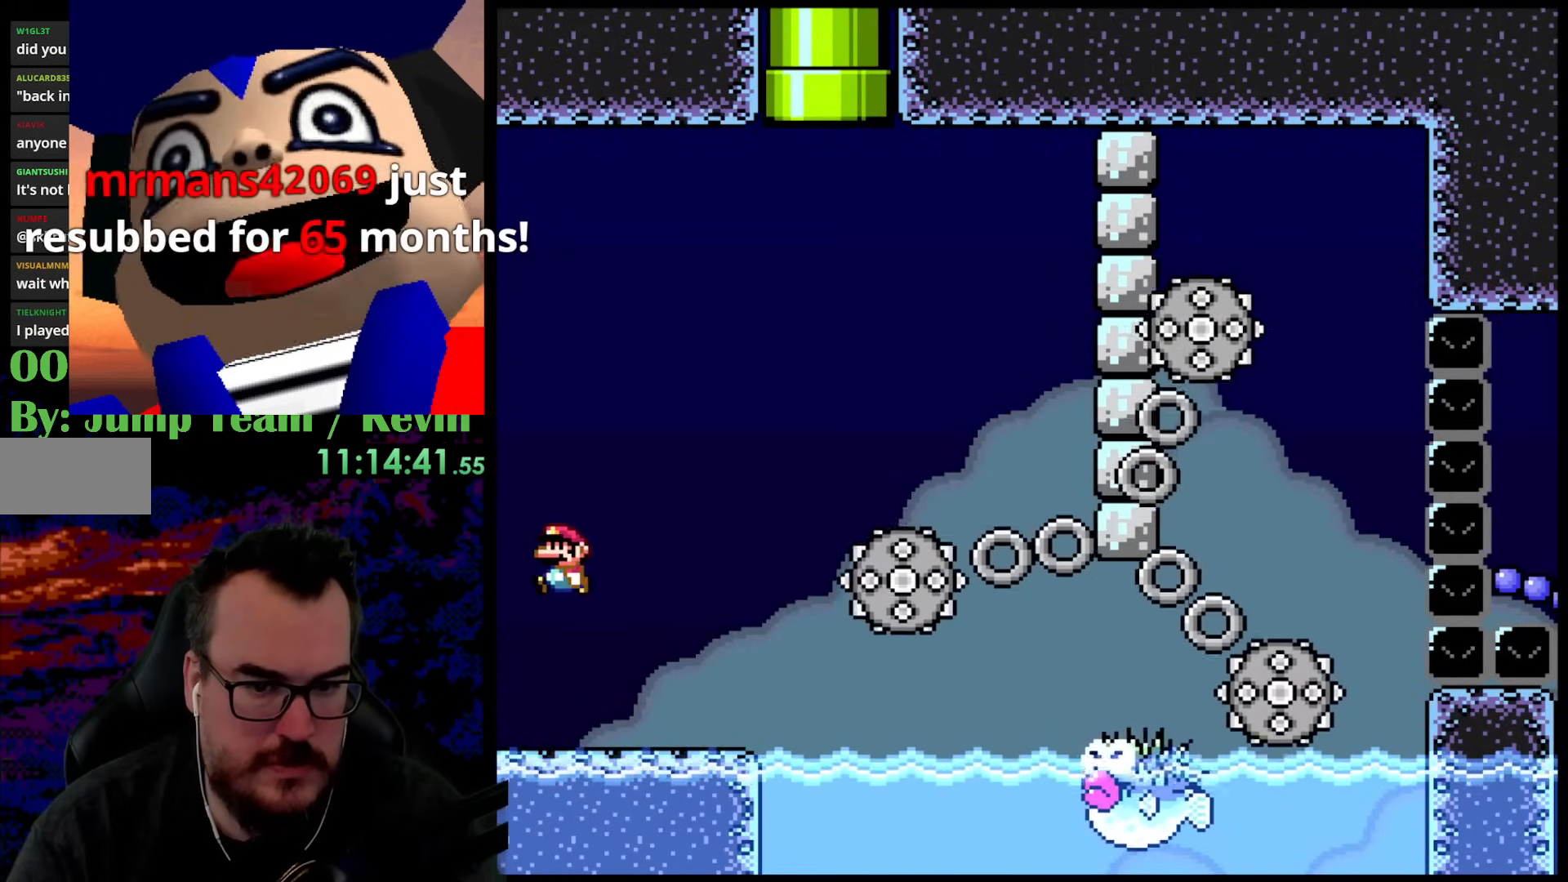
{"buttons": ["B", "Y", "DPAD_UP", "DPAD_RIGHT"], "events": [[117, "DPAD_LEFT", "up"], [150, "DPAD_RIGHT", "down"]]}
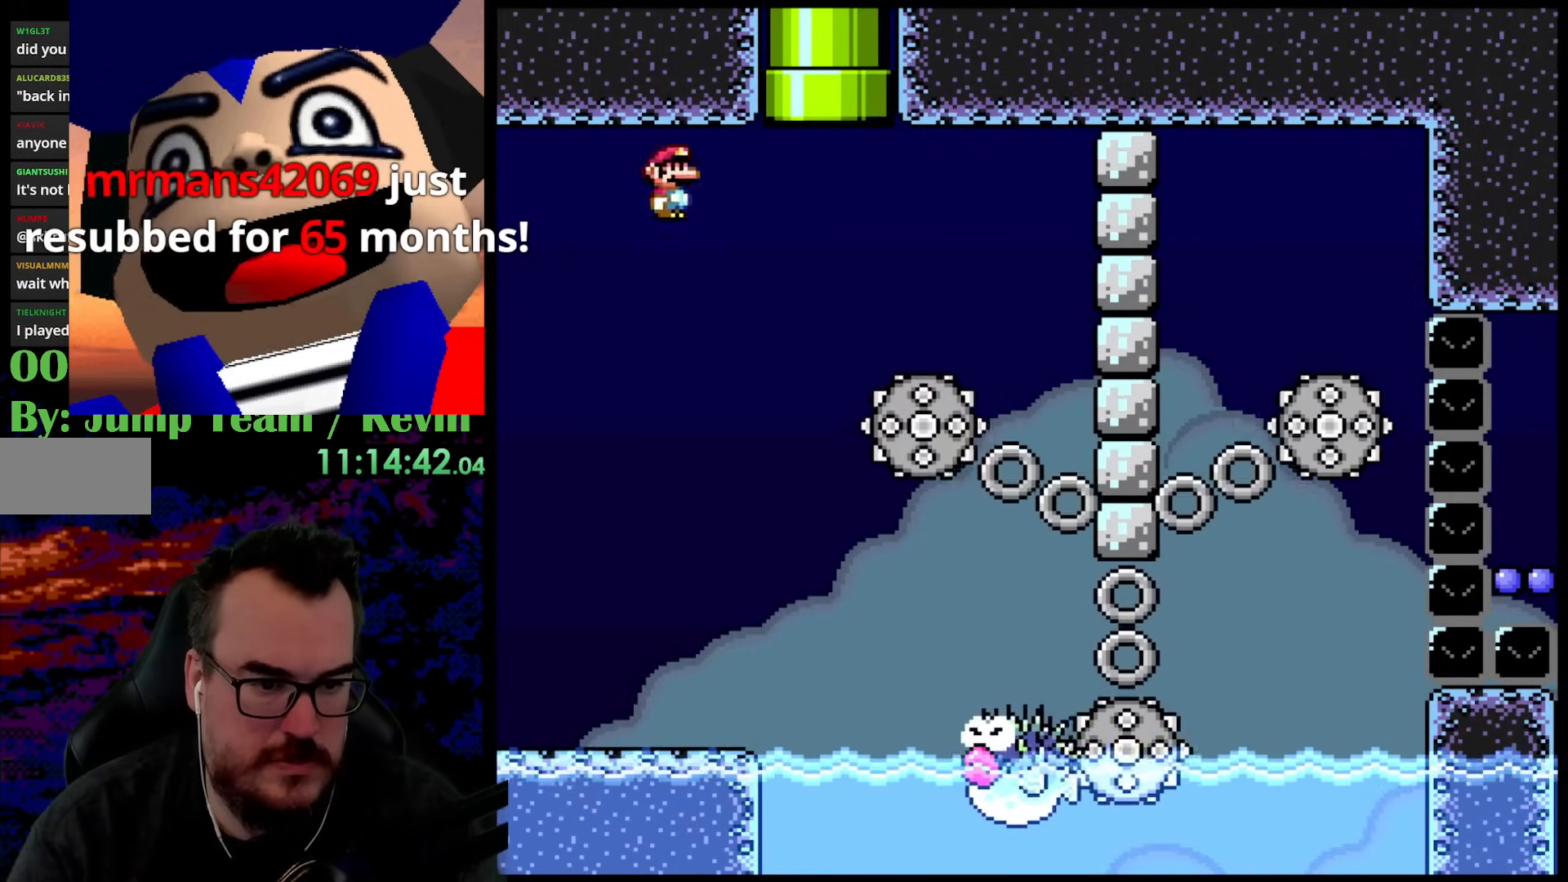
{"buttons": ["B", "Y", "DPAD_UP", "DPAD_RIGHT"], "events": [[17, "DPAD_UP", "up"], [450, "DPAD_UP", "down"]]}
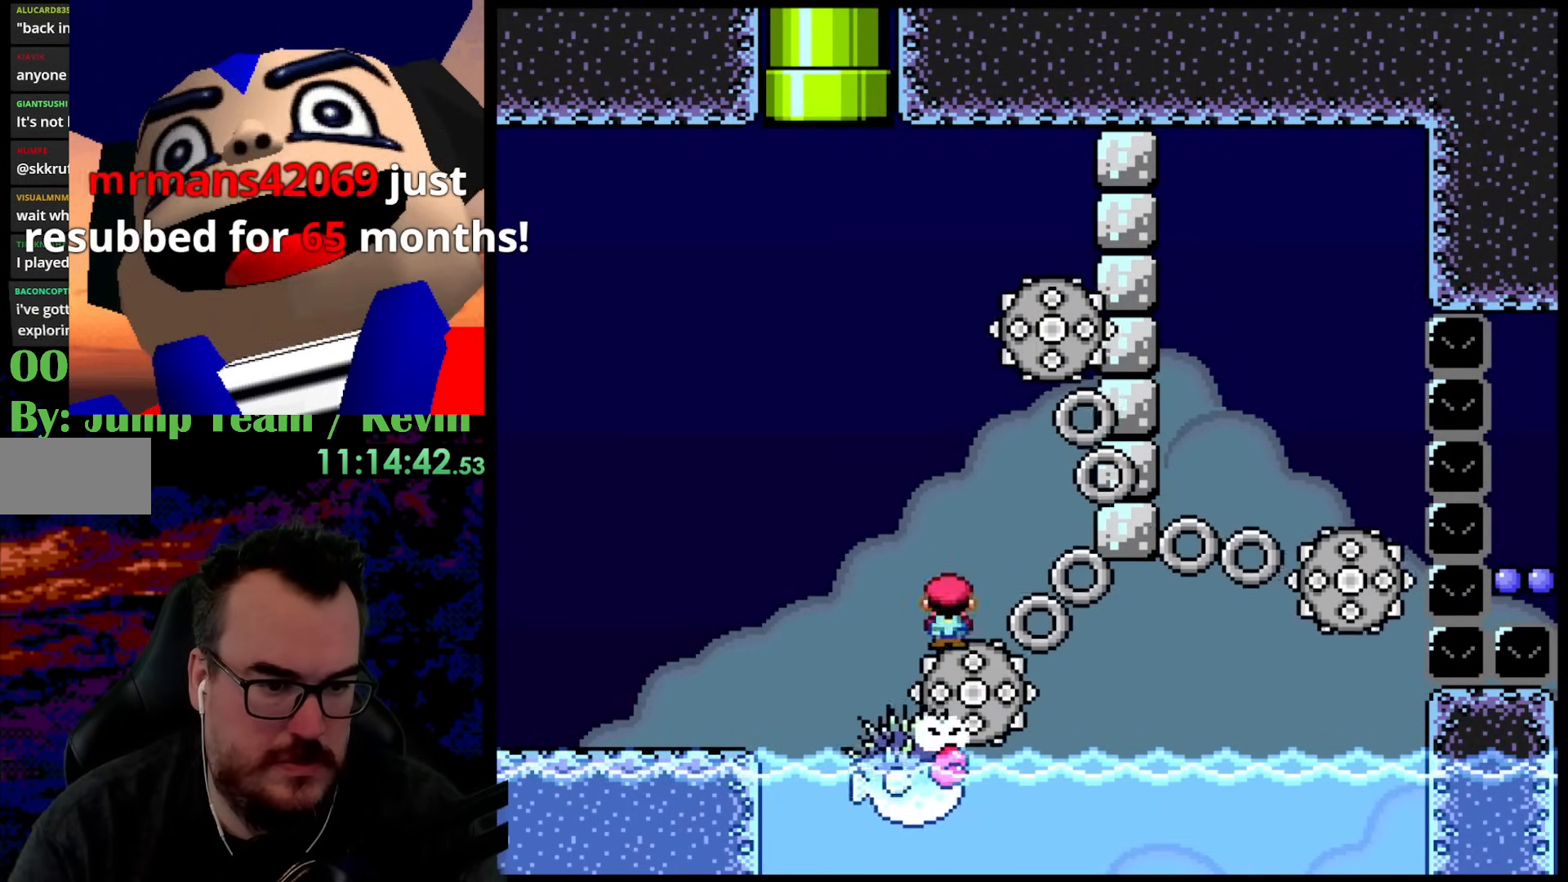
{"buttons": ["B", "Y", "DPAD_RIGHT"], "events": [[17, "DPAD_LEFT", "down"], [17, "DPAD_RIGHT", "up"], [17, "DPAD_UP", "up"], [200, "DPAD_LEFT", "up"], [400, "DPAD_RIGHT", "down"]]}
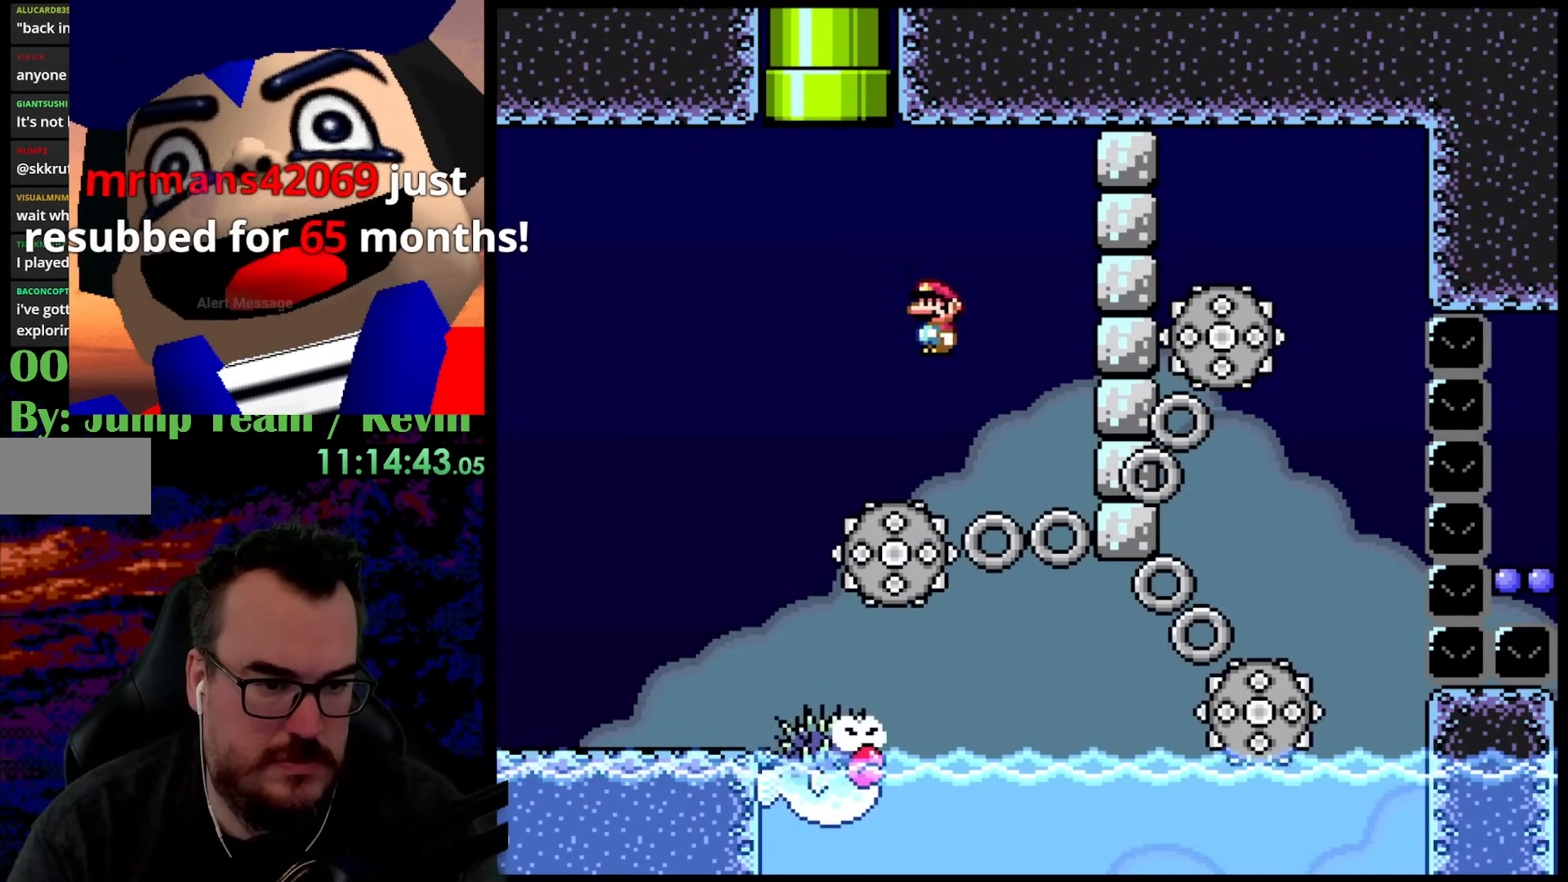
{"buttons": ["B", "Y", "DPAD_UP", "DPAD_RIGHT"], "events": [[33, "B", "up"], [50, "DPAD_DOWN", "down"], [67, "DPAD_DOWN", "up"], [67, "DPAD_LEFT", "down"], [67, "DPAD_RIGHT", "up"], [150, "B", "down"], [317, "DPAD_UP", "down"], [400, "DPAD_LEFT", "up"], [433, "DPAD_RIGHT", "down"]]}
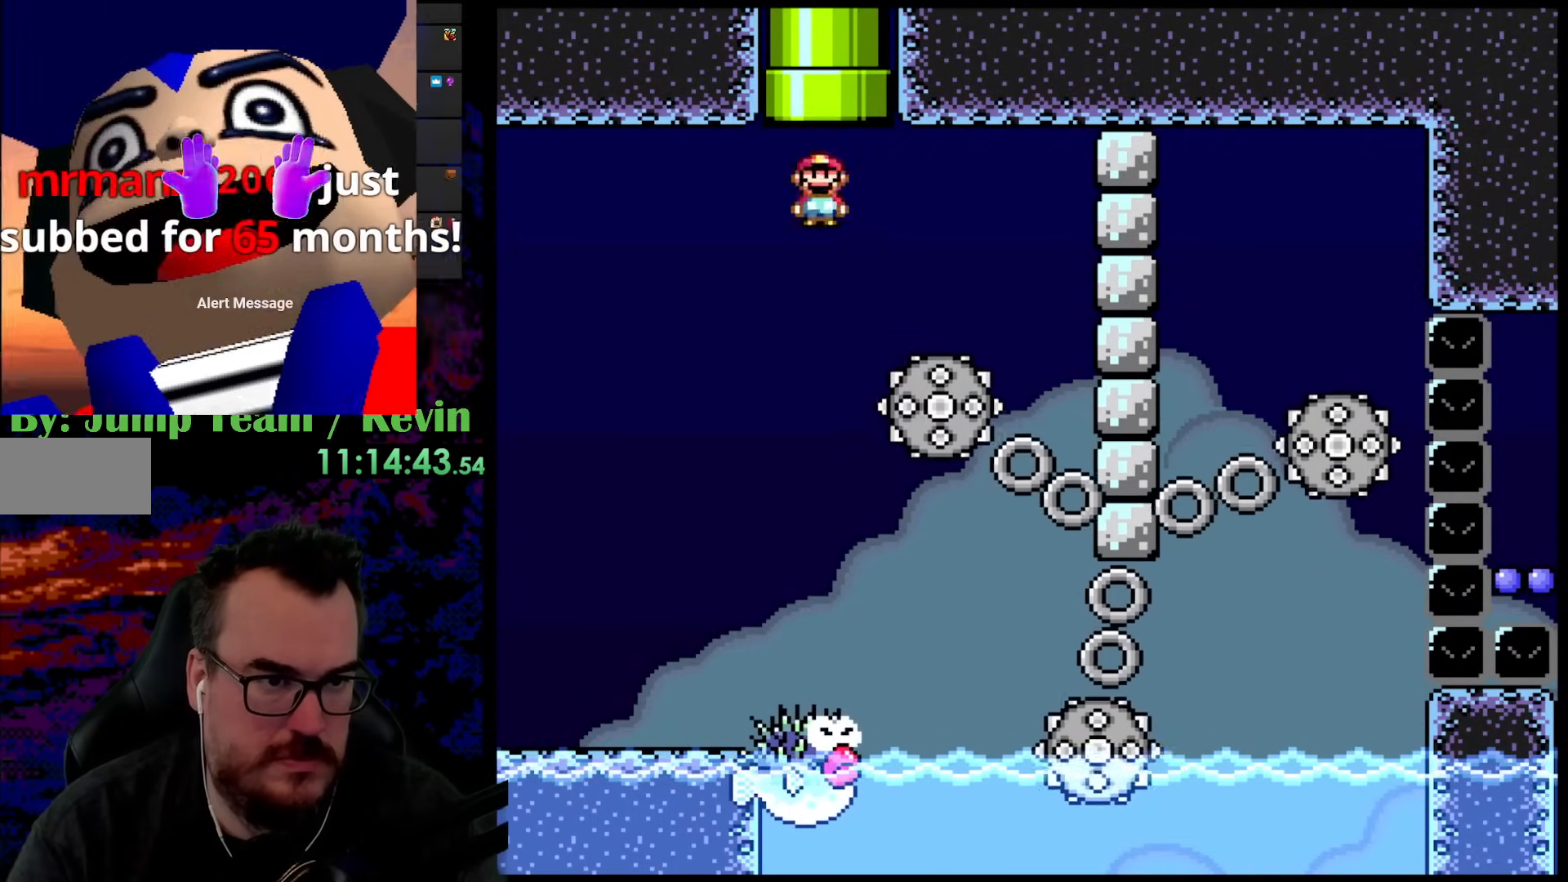
{"buttons": ["B", "Y", "DPAD_LEFT"], "events": [[67, "DPAD_RIGHT", "up"], [100, "DPAD_LEFT", "down"], [267, "DPAD_LEFT", "up"], [300, "DPAD_UP", "up"], [417, "DPAD_LEFT", "down"]]}
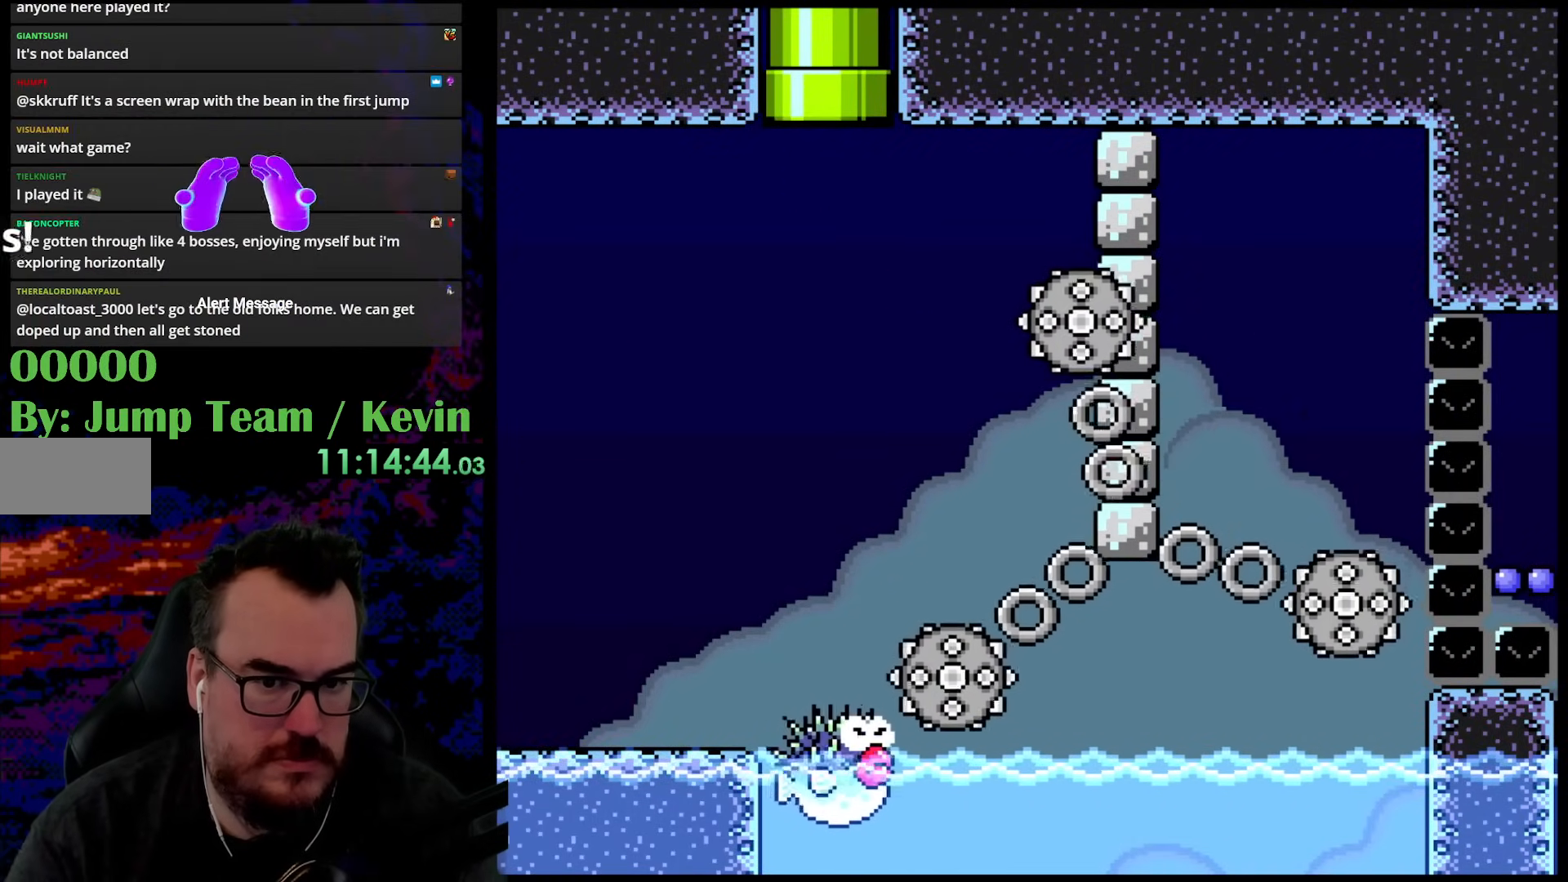
{"buttons": ["Y"], "events": [[117, "DPAD_LEFT", "up"], [500, "B", "up"]]}
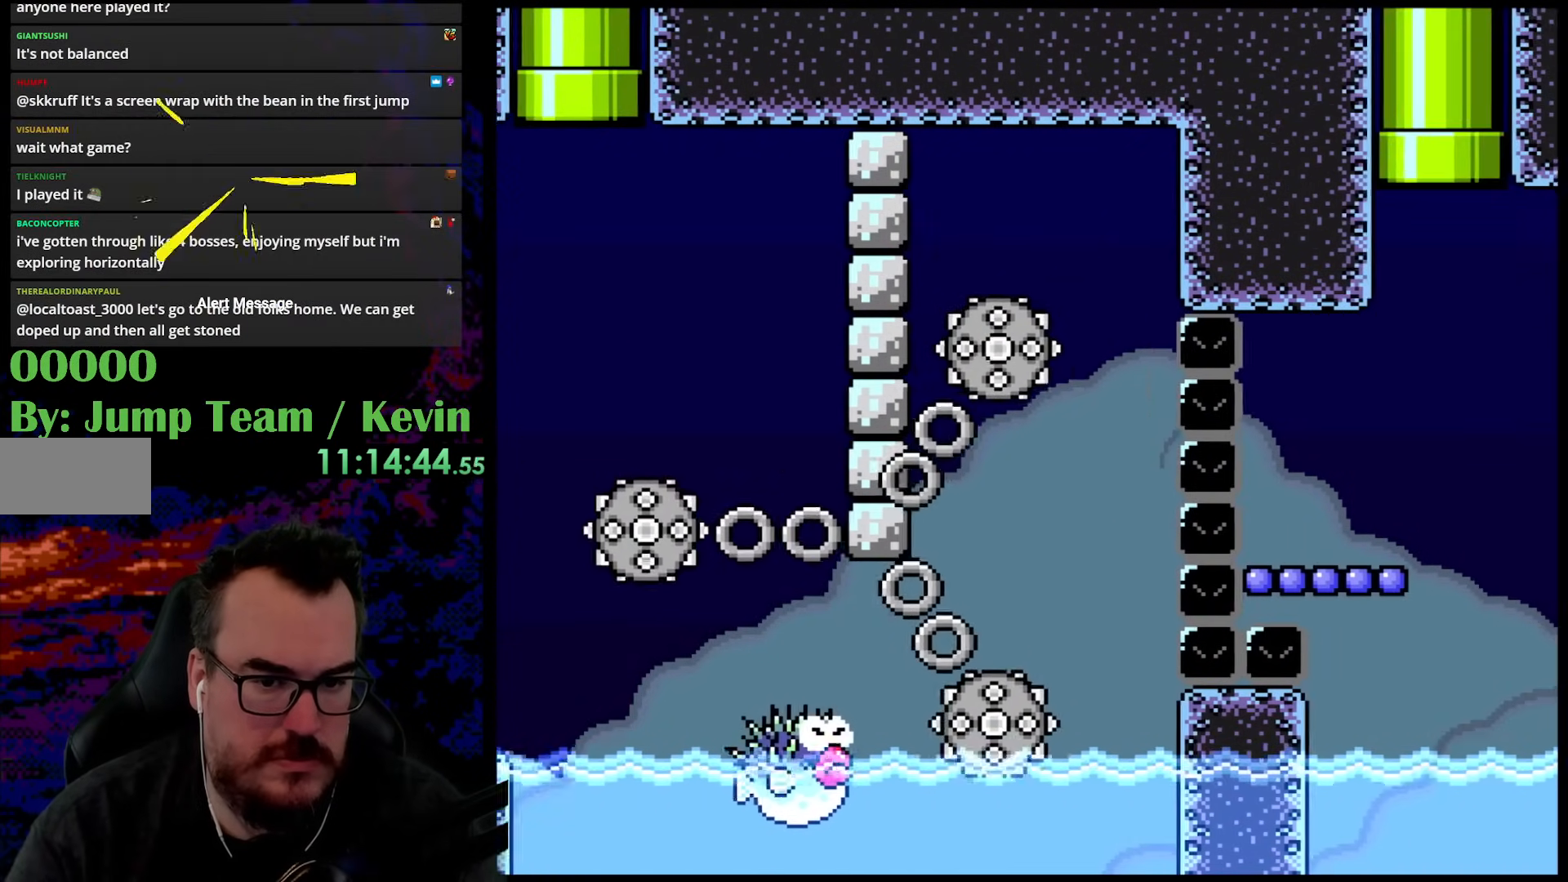
{"buttons": ["Y"], "events": []}